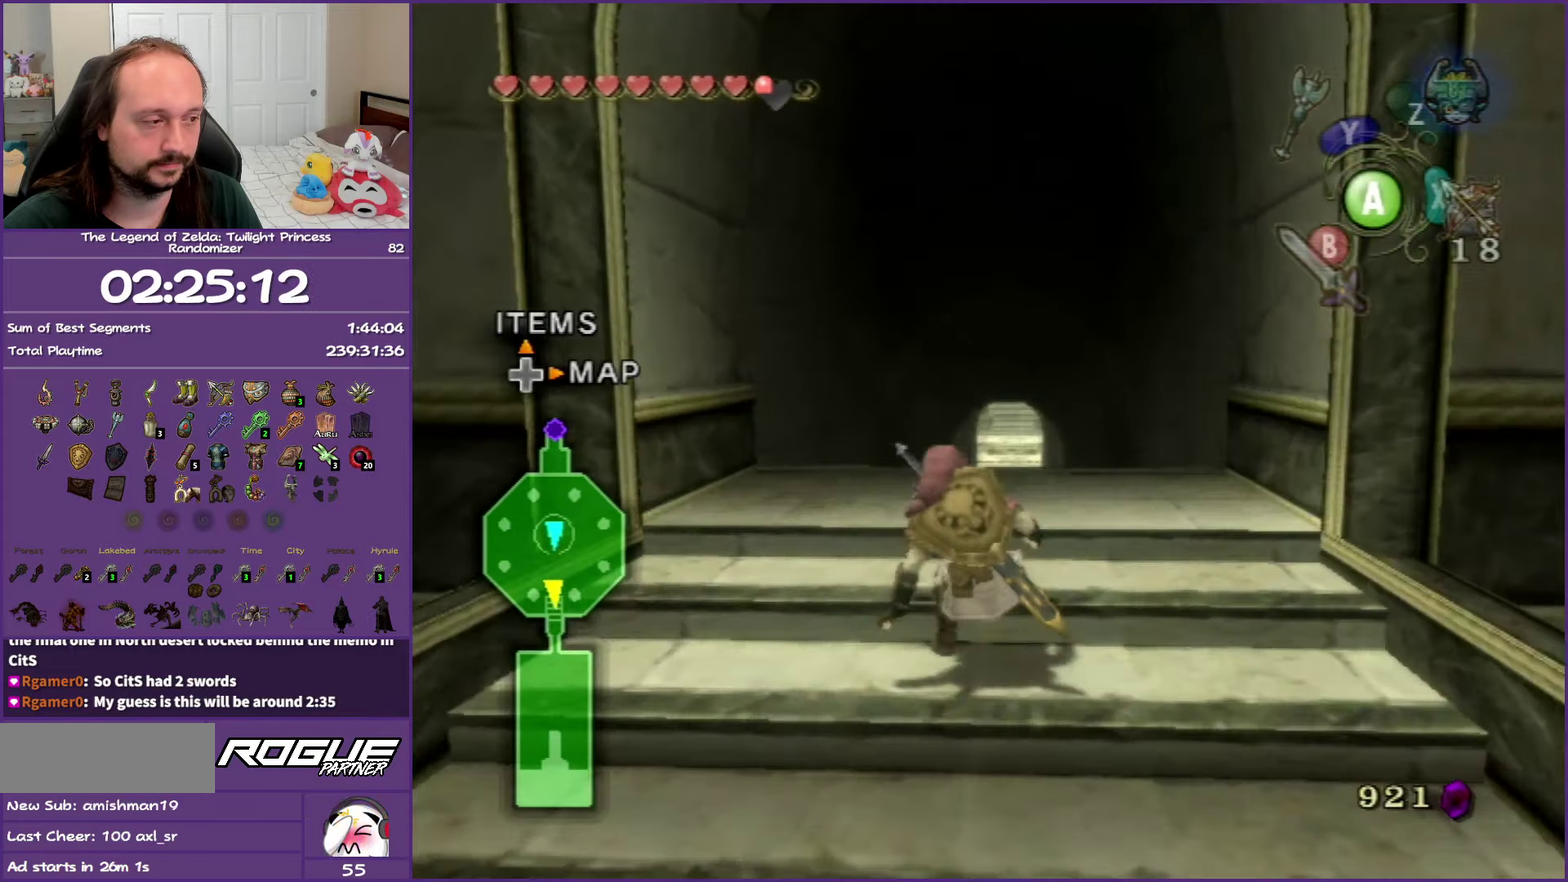
Gameplay with a controller (Nintendo layout); each line is a JSON object with the inputs held at the frame after it. "events" lists button and stick changes between this image and that frame as [ms after this image, input, new state], when the widget could be followed in between. Not read: L3 R3.
{"buttons": [], "left_stick": "up", "right_stick": "center", "events": [[50, "A", "up"], [100, "A", "down"], [250, "A", "up"]]}
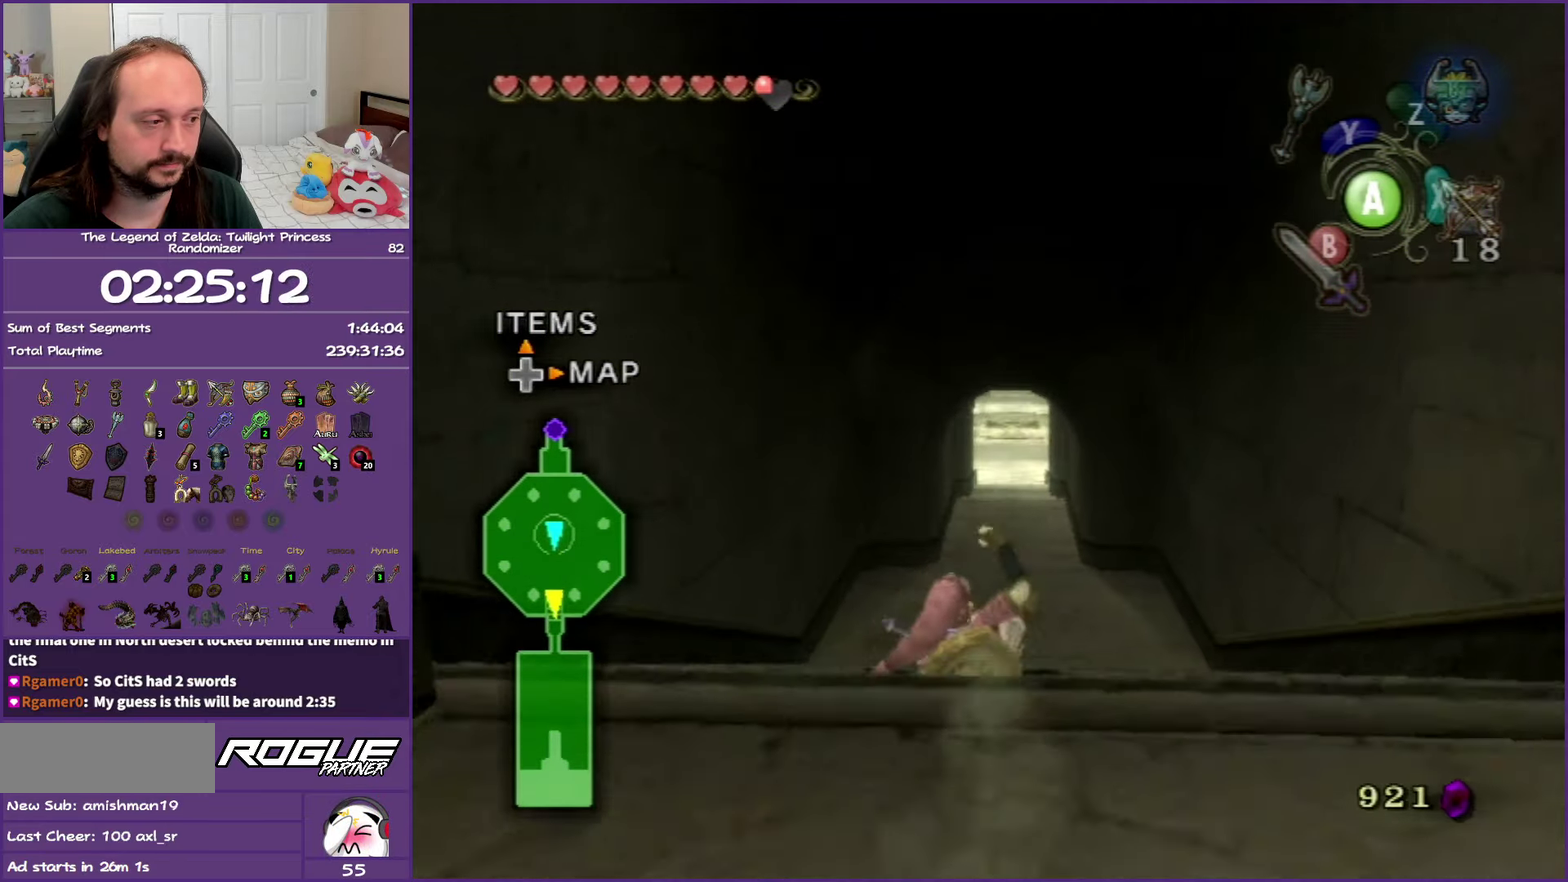
{"buttons": [], "left_stick": "up", "right_stick": "center", "events": [[83, "A", "down"], [383, "A", "up"]]}
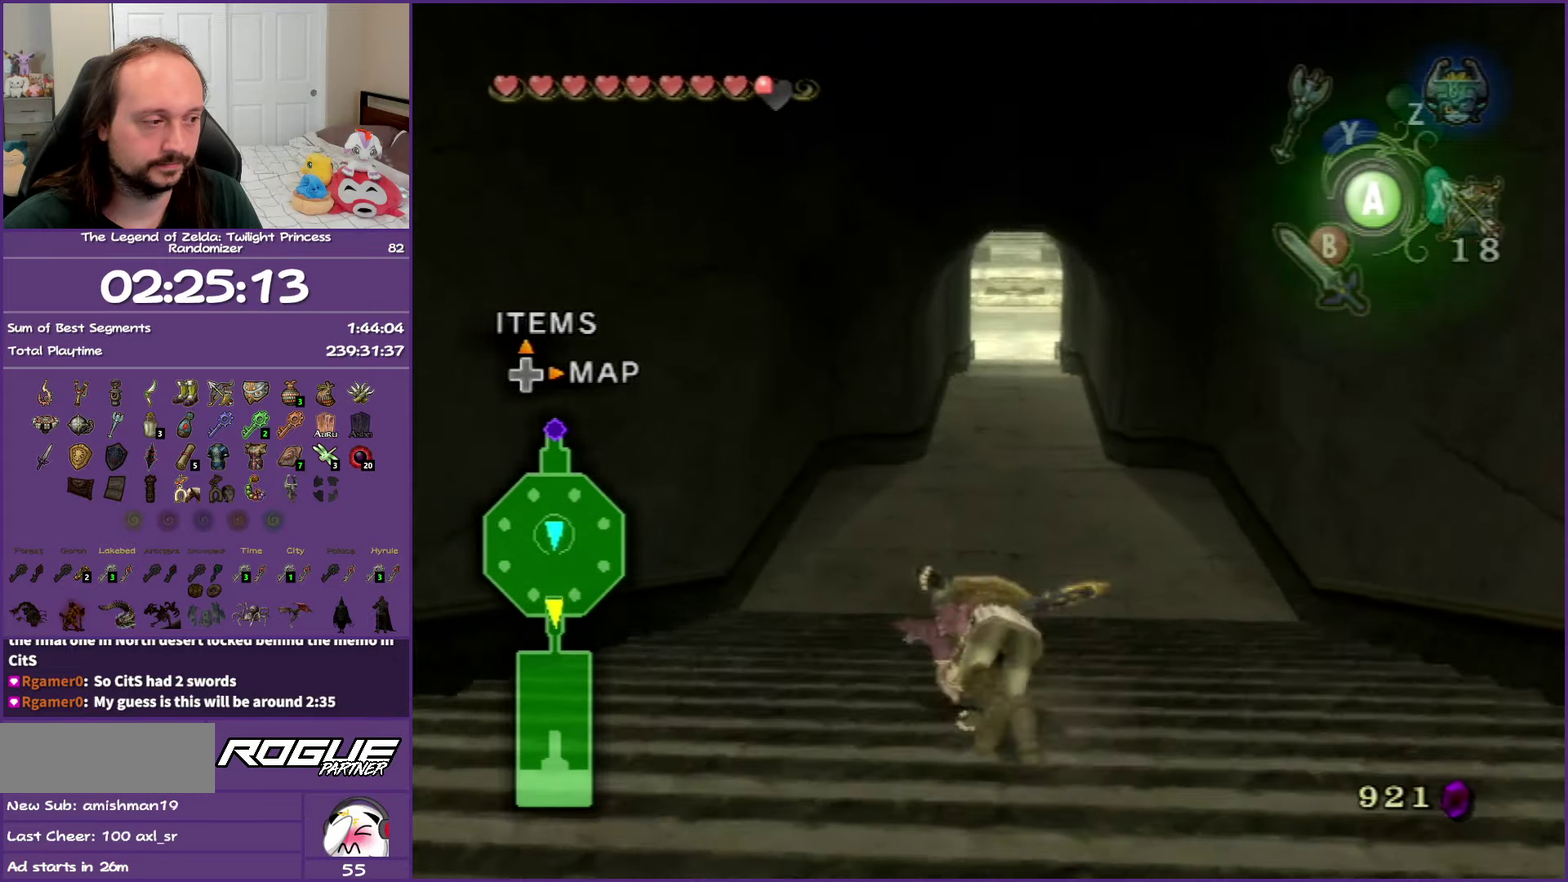
{"buttons": ["A"], "left_stick": "up", "right_stick": "center", "events": [[383, "A", "down"]]}
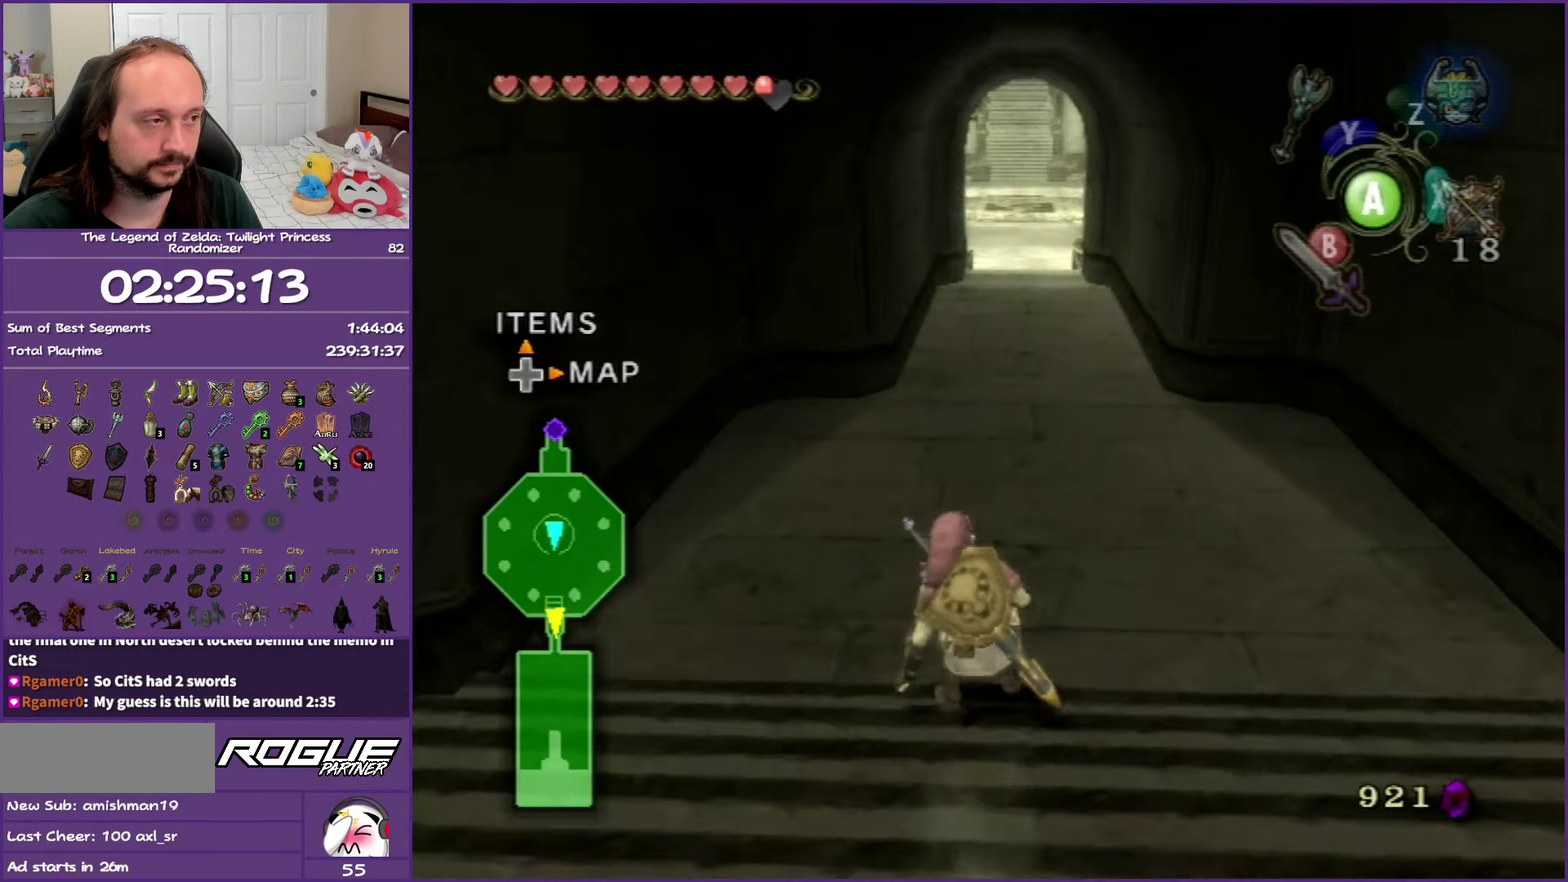
{"buttons": [], "left_stick": "up", "right_stick": "center", "events": [[33, "A", "up"], [83, "A", "down"], [200, "A", "up"]]}
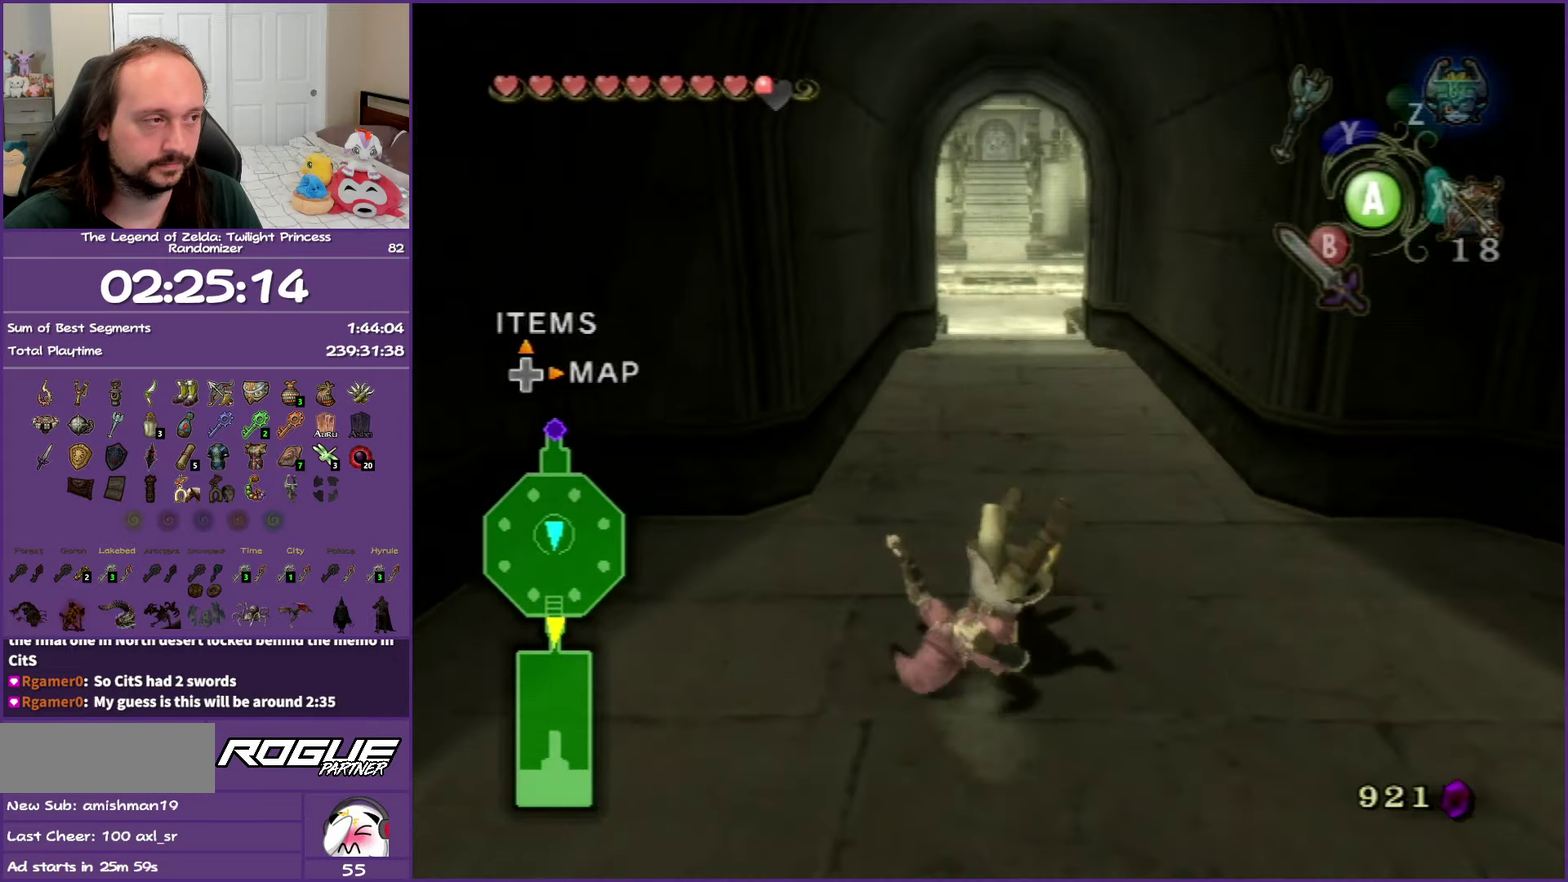
{"buttons": ["A"], "left_stick": "up", "right_stick": "center", "events": [[200, "A", "down"]]}
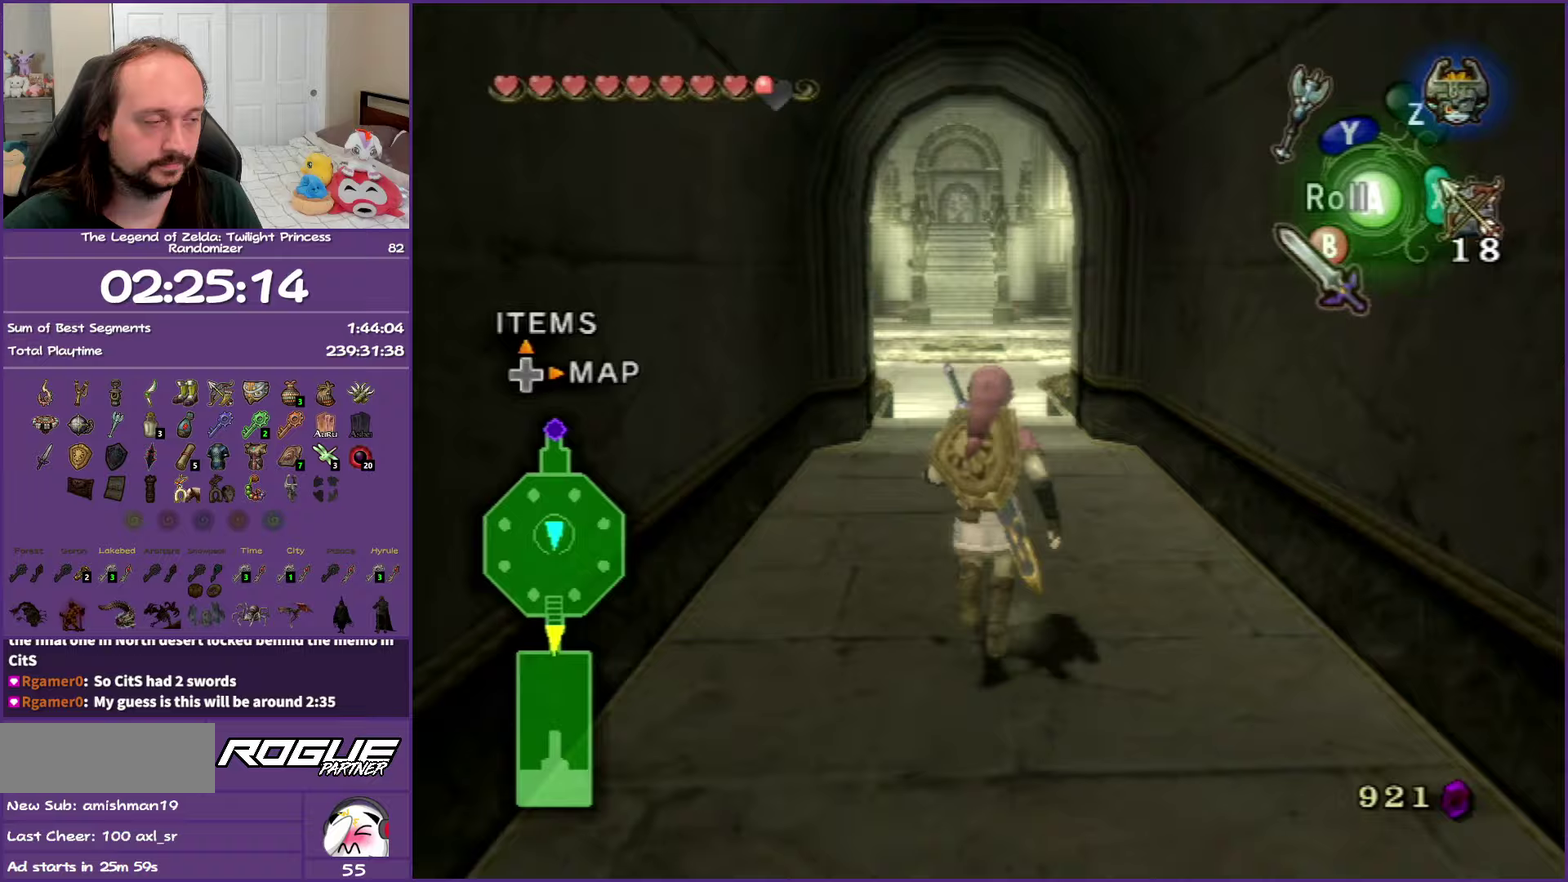
{"buttons": [], "left_stick": "up", "right_stick": "center", "events": [[50, "A", "up"], [117, "A", "down"], [283, "A", "up"]]}
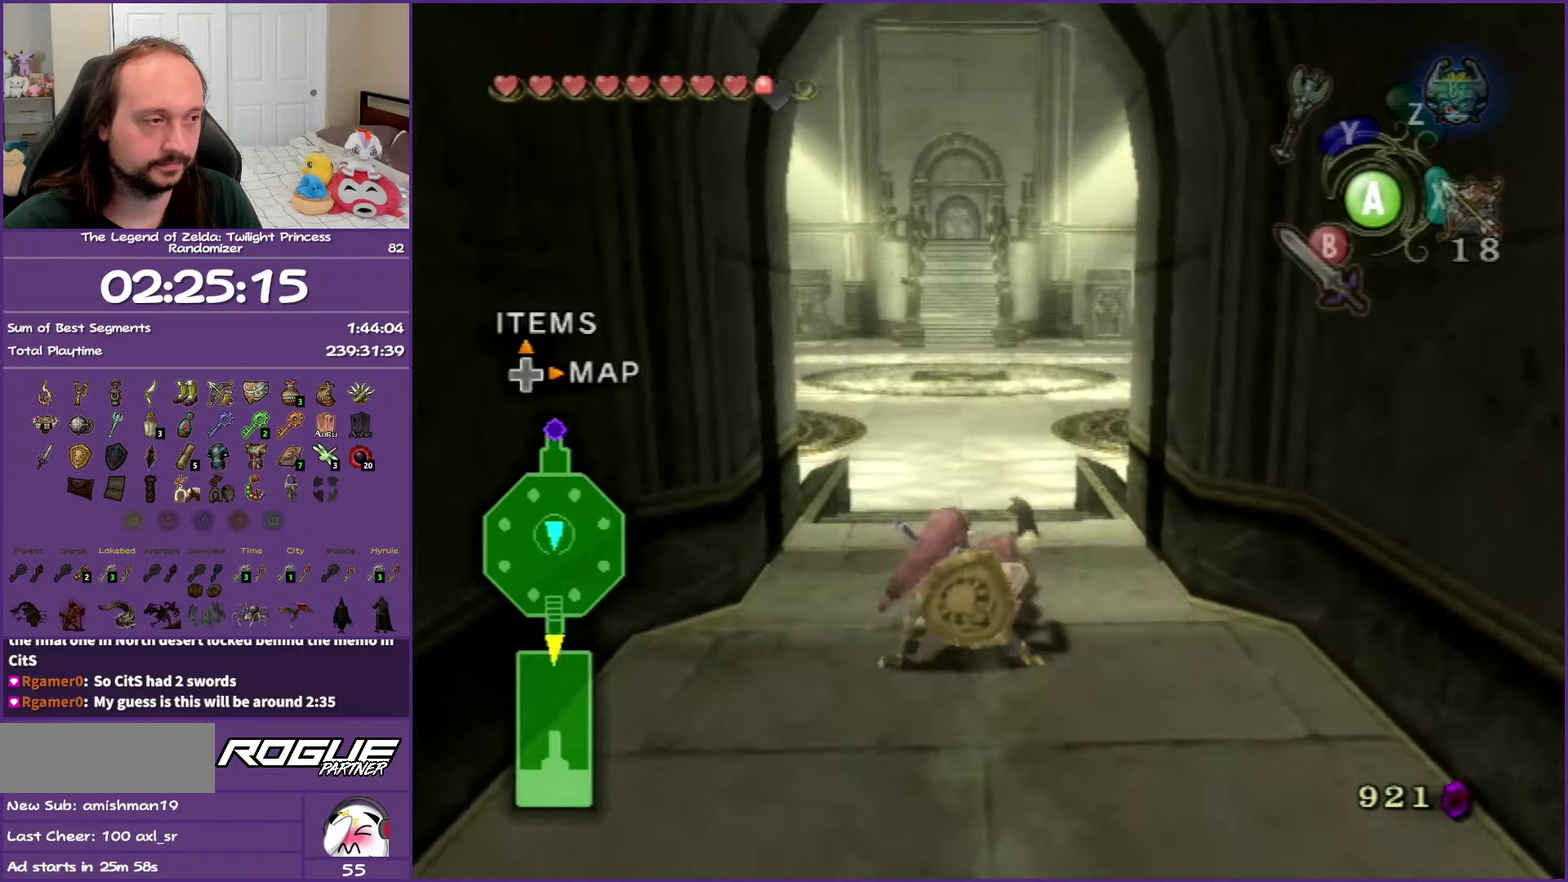
{"buttons": ["A"], "left_stick": "up", "right_stick": "center", "events": [[50, "A", "down"], [367, "A", "up"], [467, "A", "down"]]}
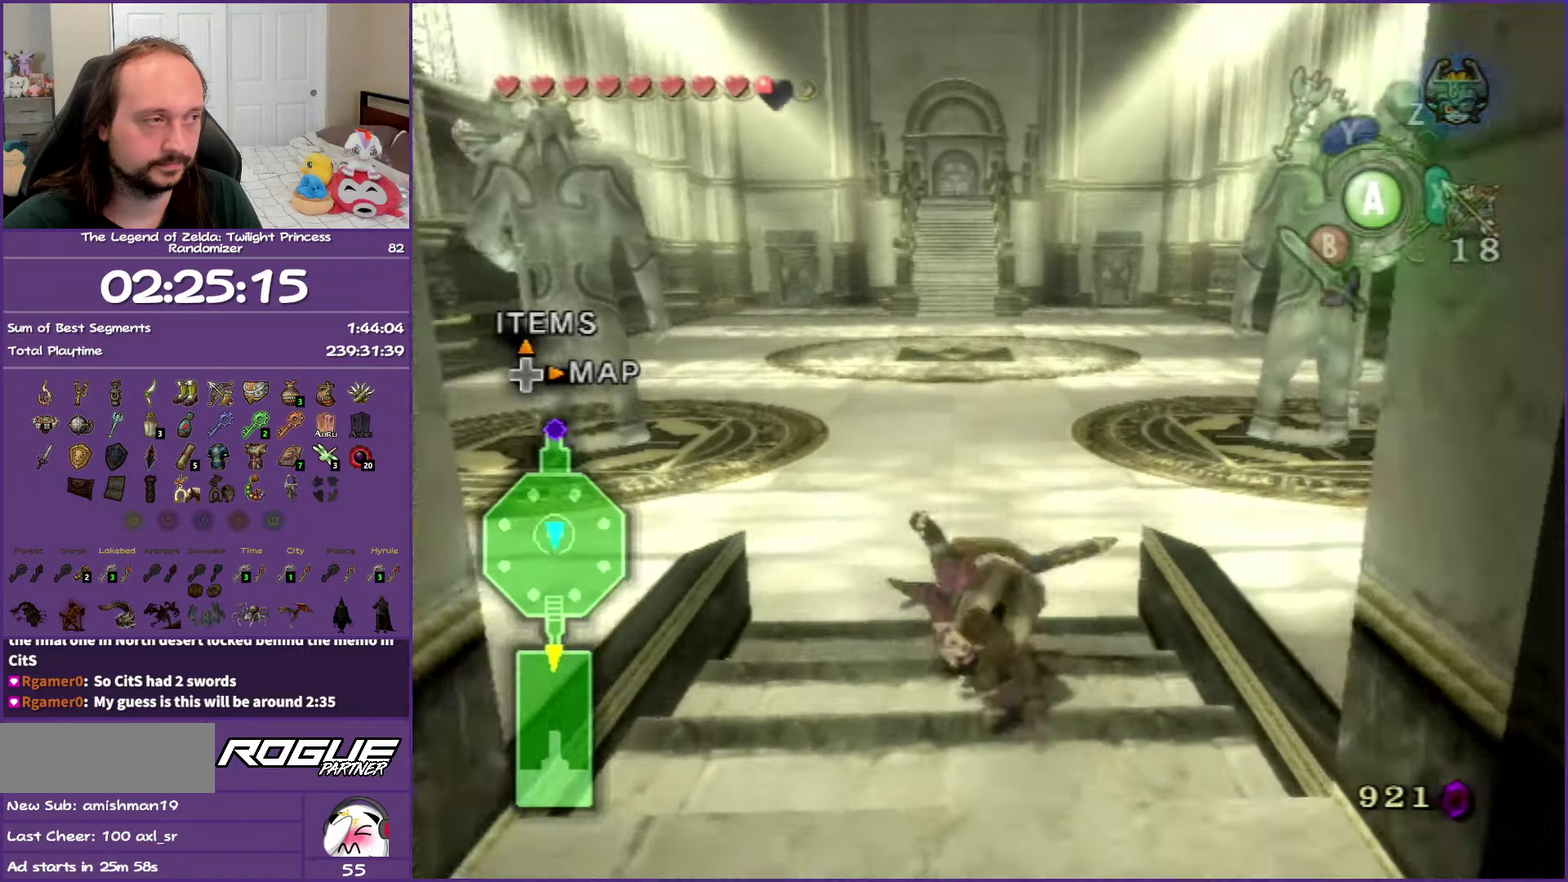
{"buttons": ["A"], "left_stick": "up", "right_stick": "center", "events": [[133, "A", "up"], [383, "A", "down"]]}
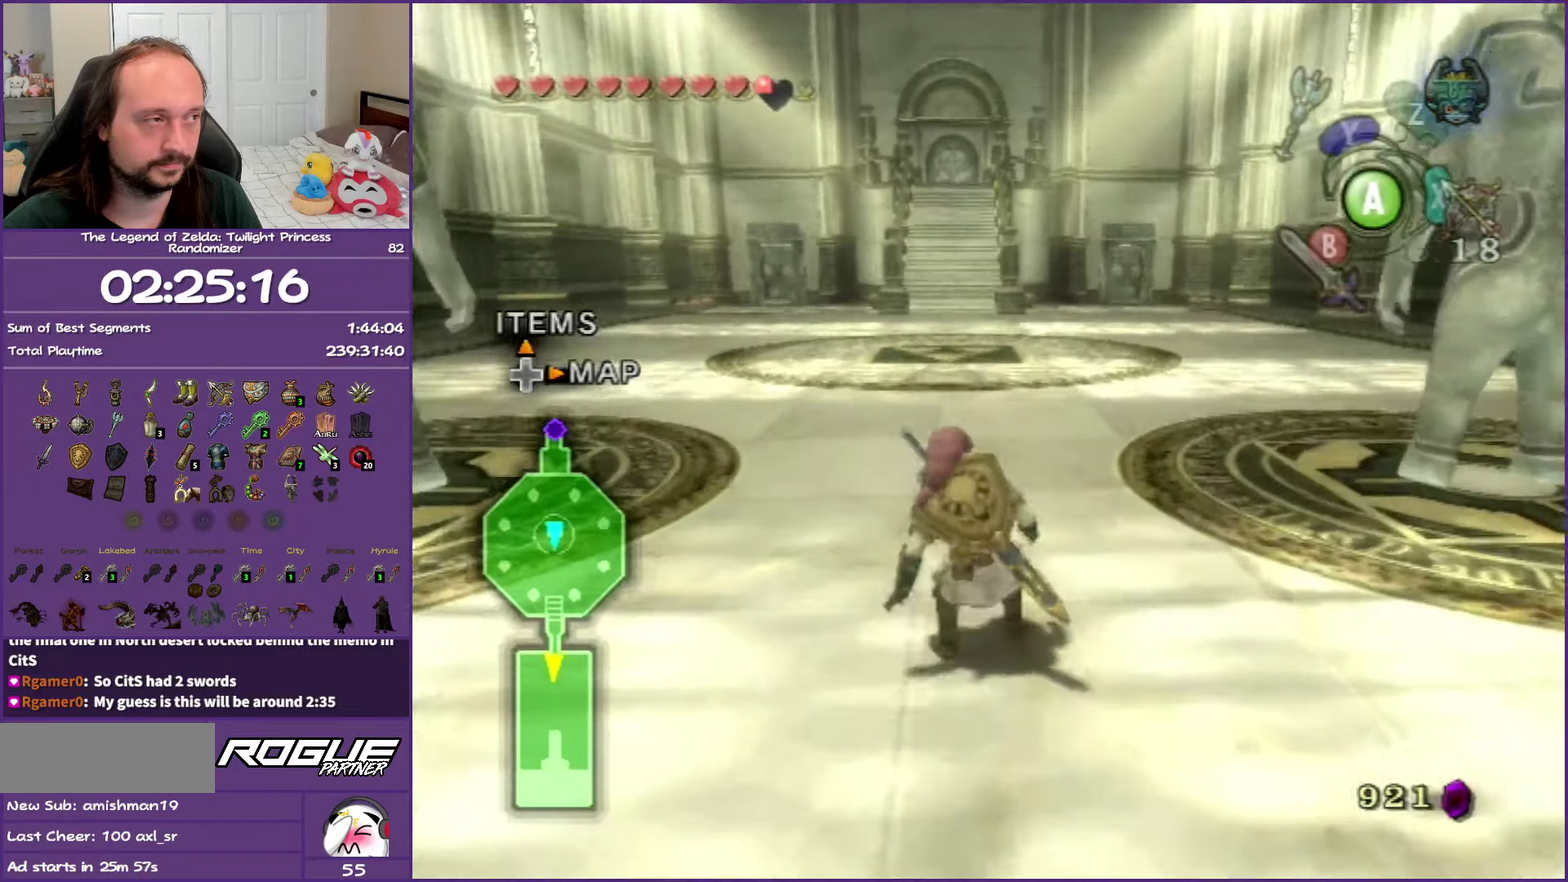
{"buttons": [], "left_stick": "up", "right_stick": "center", "events": [[33, "A", "up"], [83, "A", "down"], [483, "A", "up"]]}
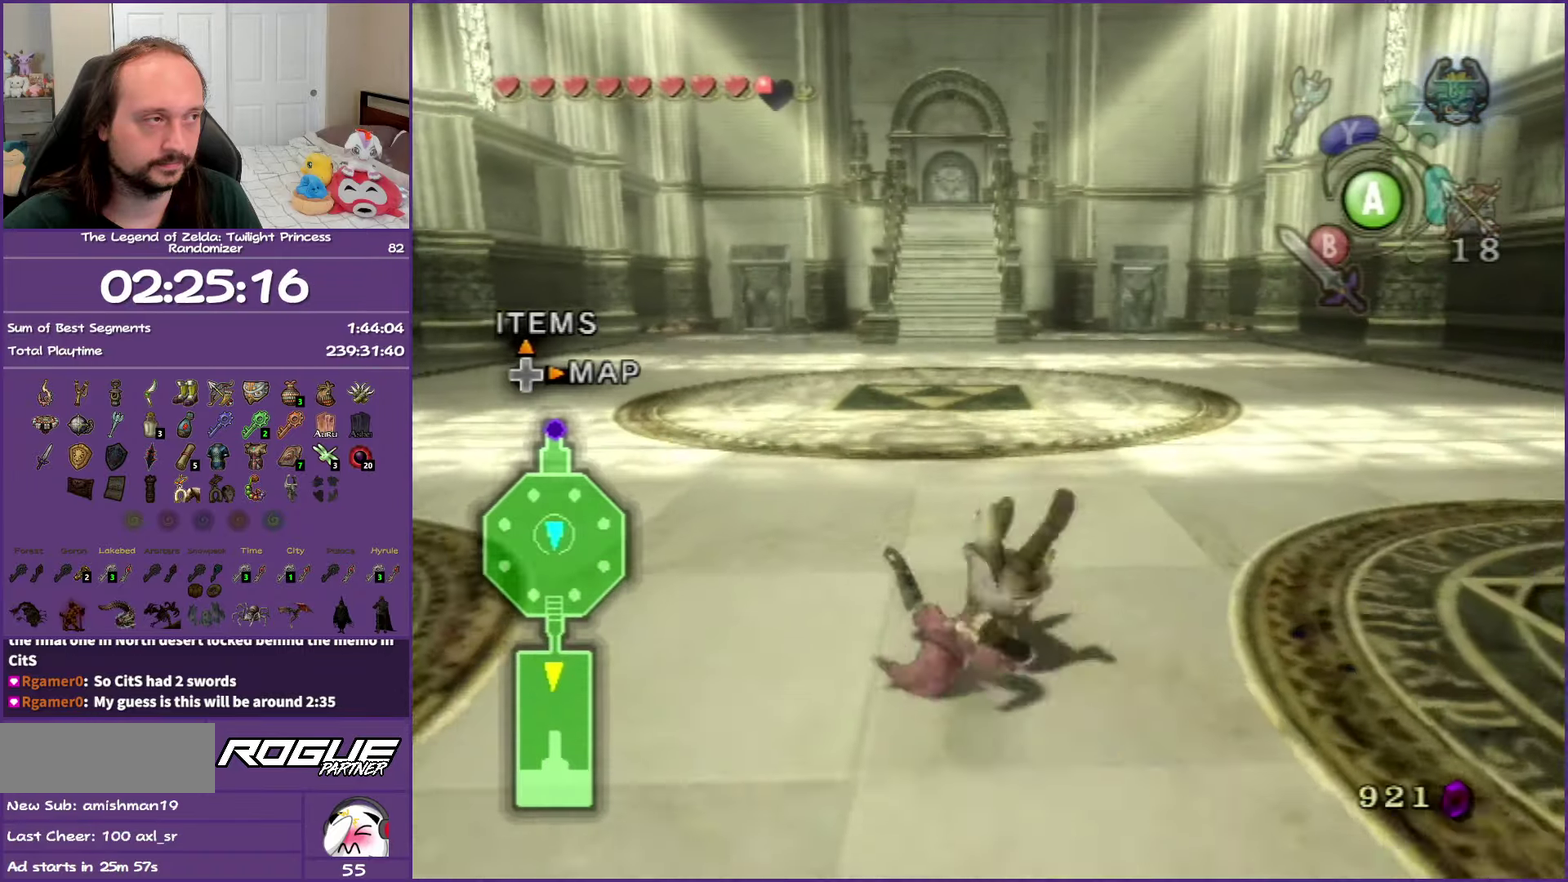
{"buttons": ["A"], "left_stick": "up", "right_stick": "center", "events": [[250, "A", "down"]]}
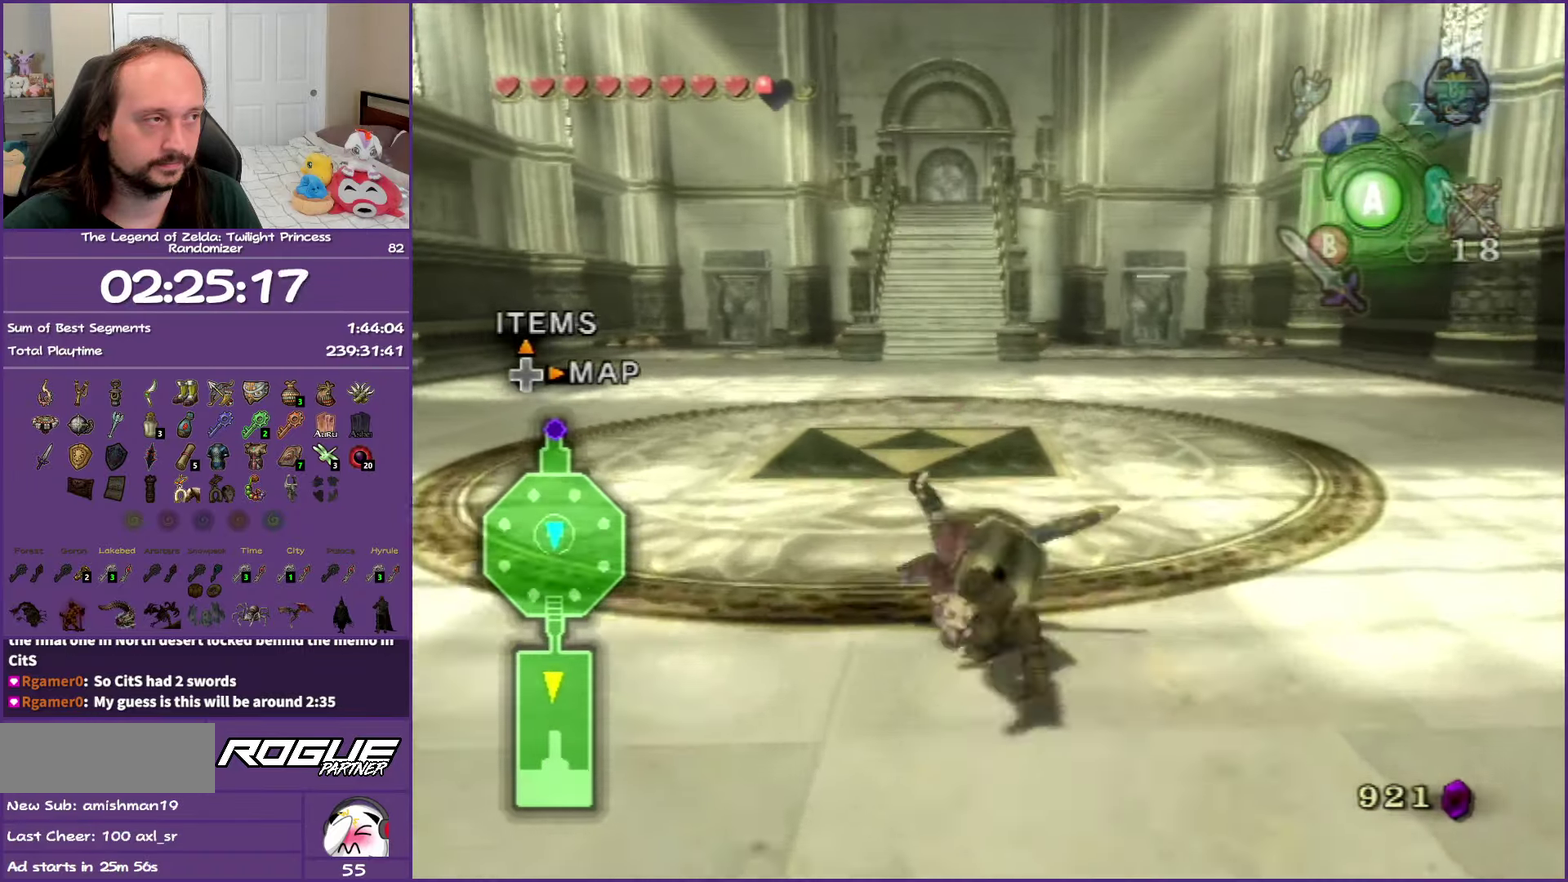
{"buttons": ["A"], "left_stick": "up", "right_stick": "center", "events": [[83, "A", "up"], [400, "A", "down"]]}
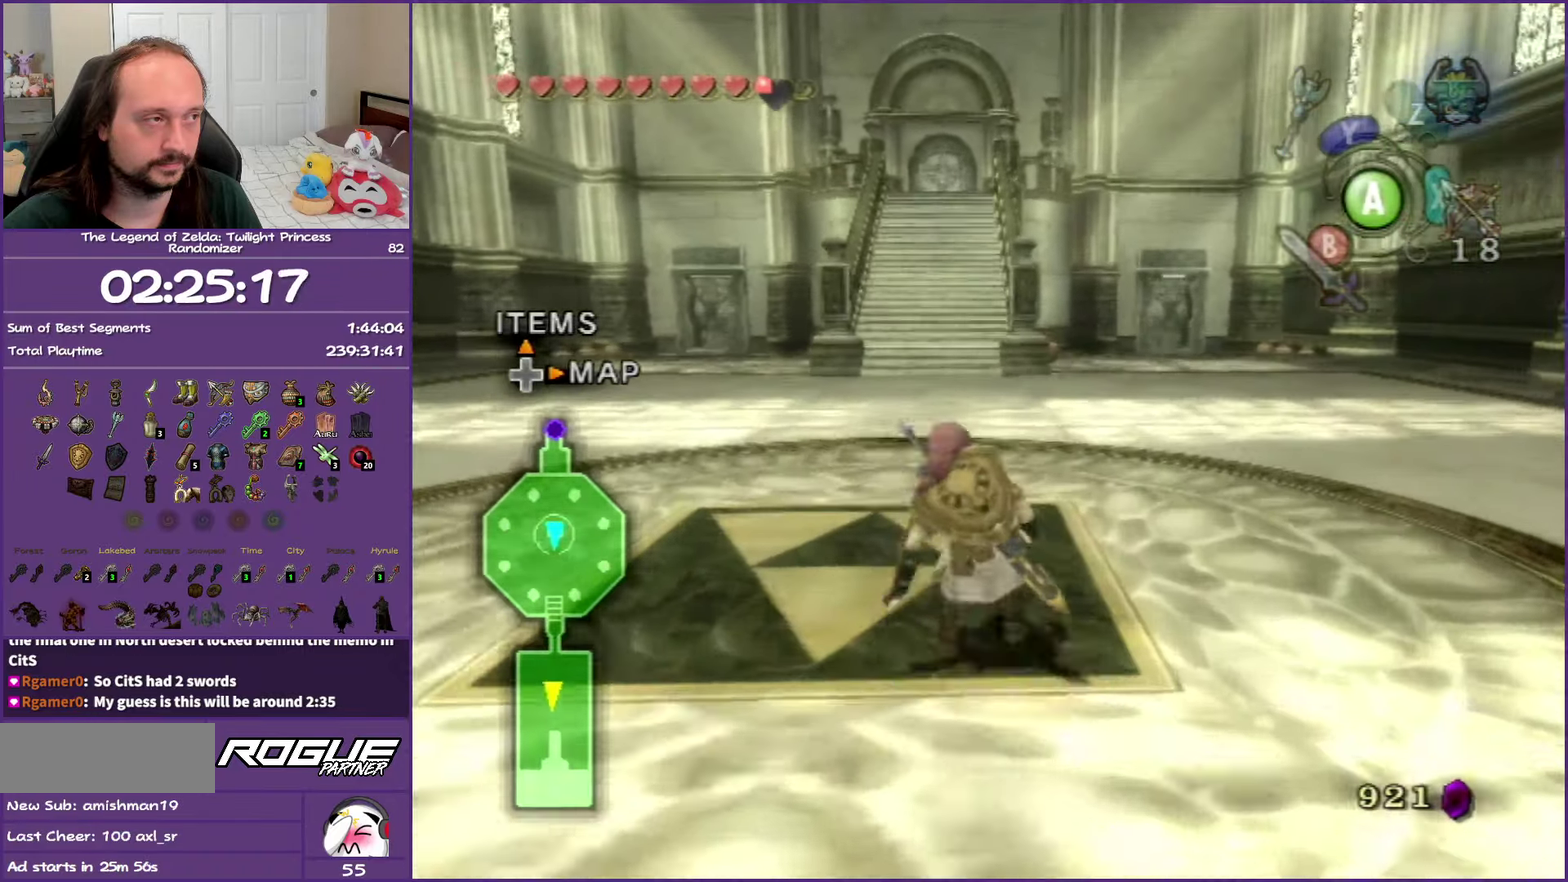
{"buttons": [], "left_stick": "up", "right_stick": "center", "events": [[233, "A", "up"]]}
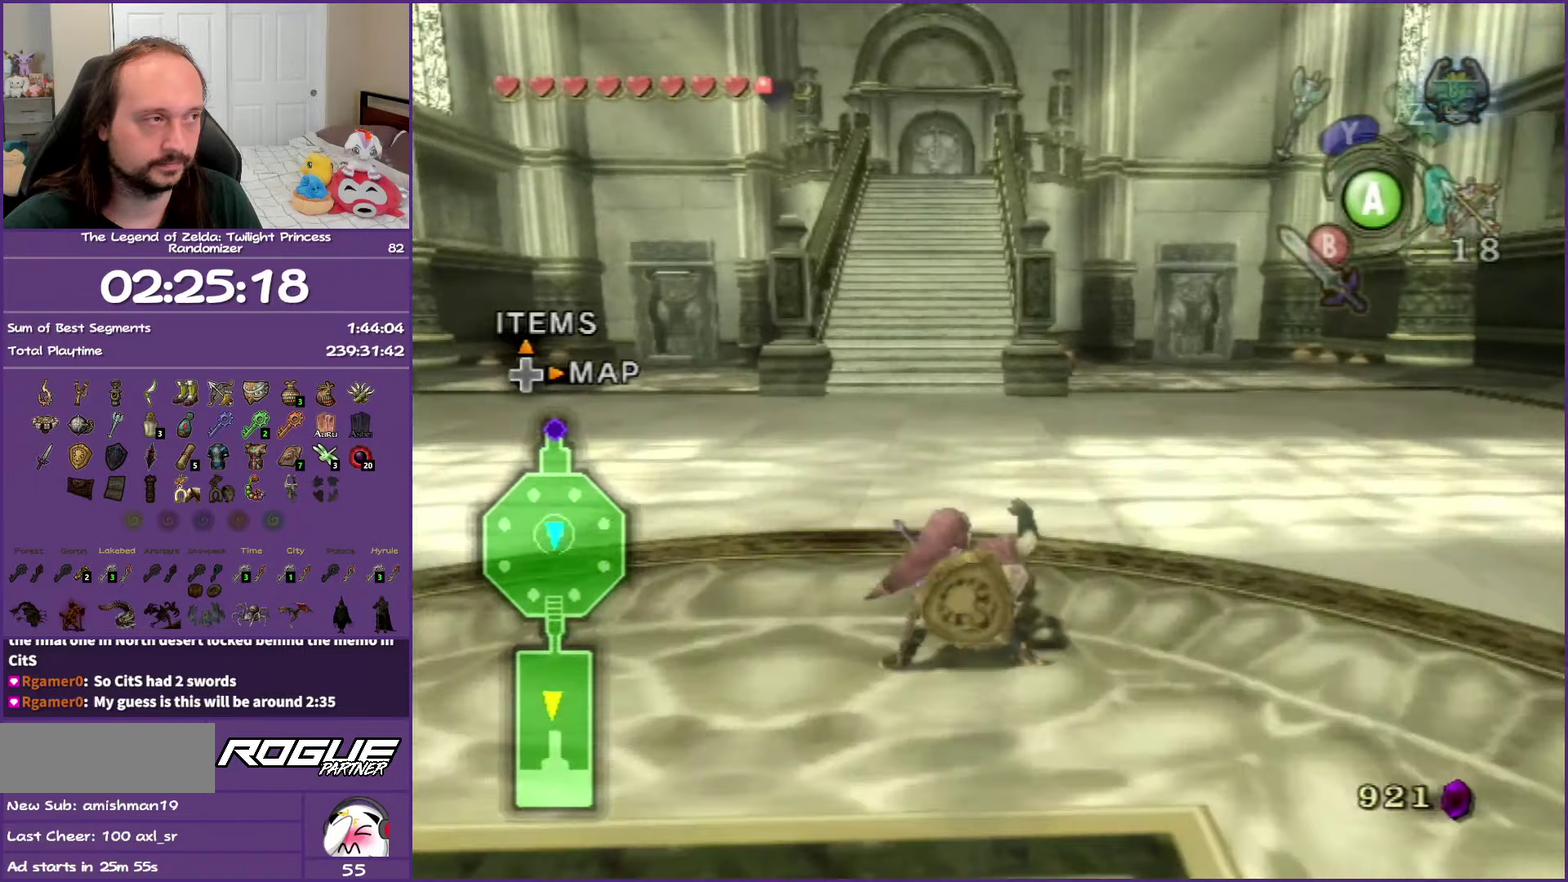
{"buttons": [], "left_stick": "up", "right_stick": "center", "events": [[67, "A", "down"], [183, "A", "up"], [233, "A", "down"], [383, "A", "up"]]}
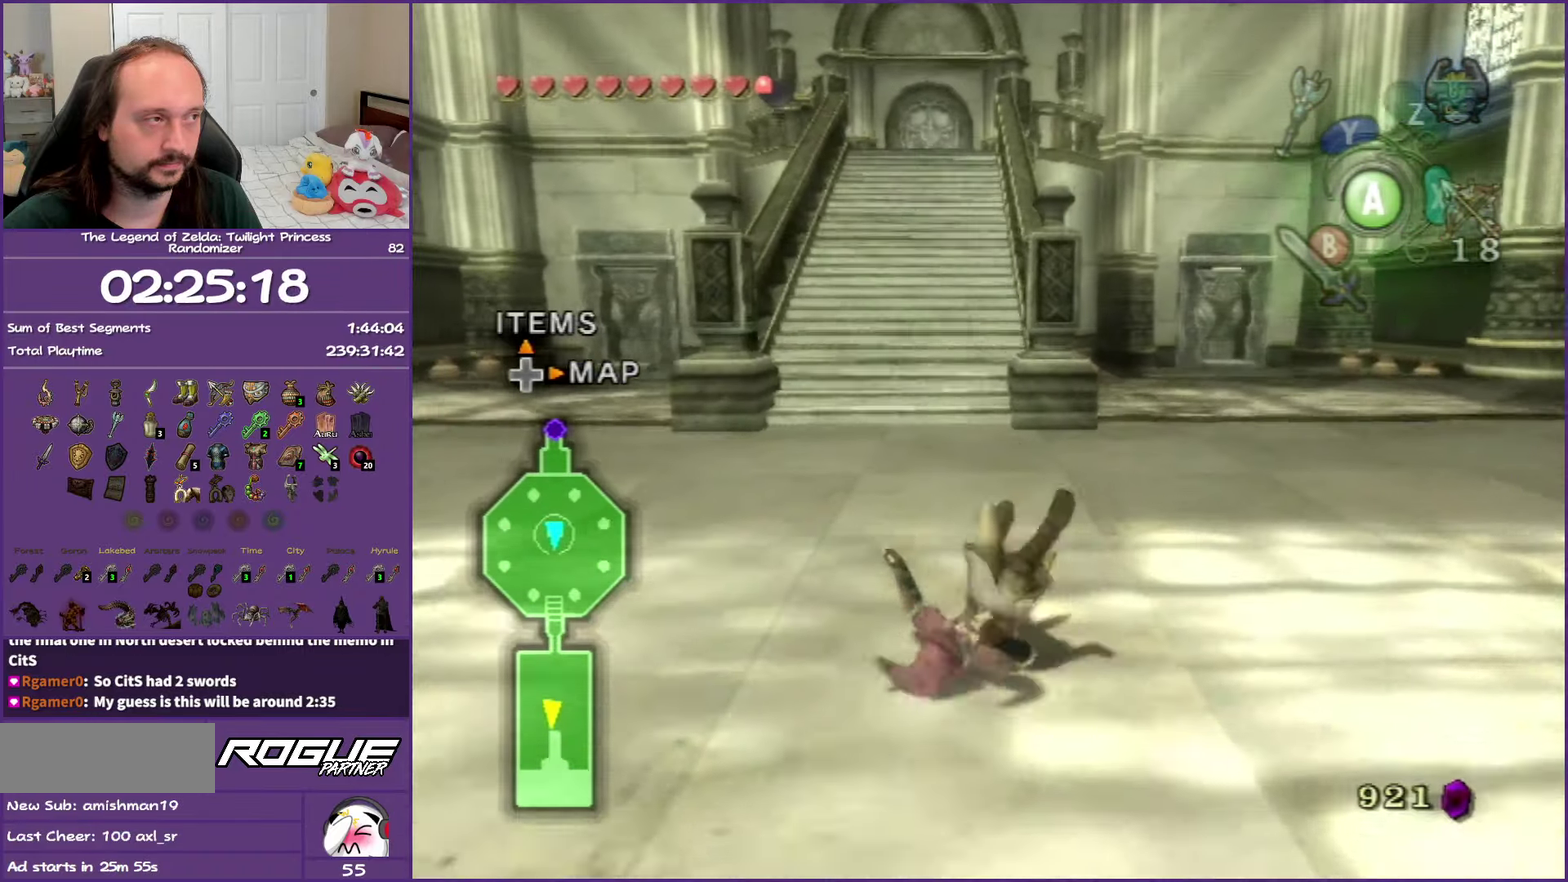
{"buttons": ["A"], "left_stick": "up", "right_stick": "center", "events": [[233, "A", "down"], [350, "A", "up"], [417, "A", "down"]]}
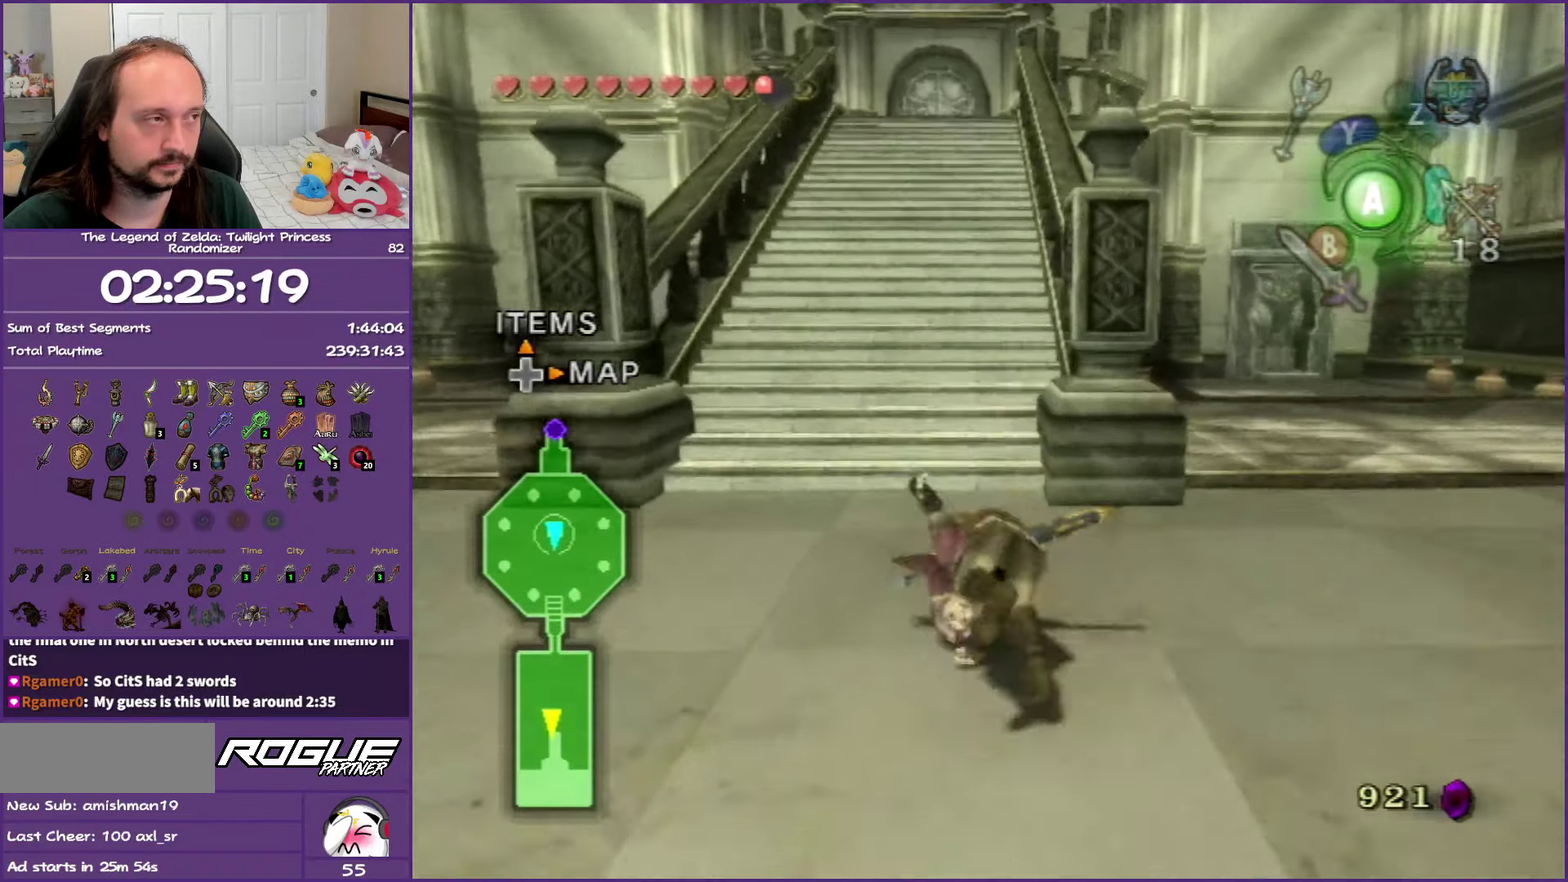
{"buttons": ["A"], "left_stick": "up", "right_stick": "center", "events": [[50, "A", "up"], [383, "A", "down"]]}
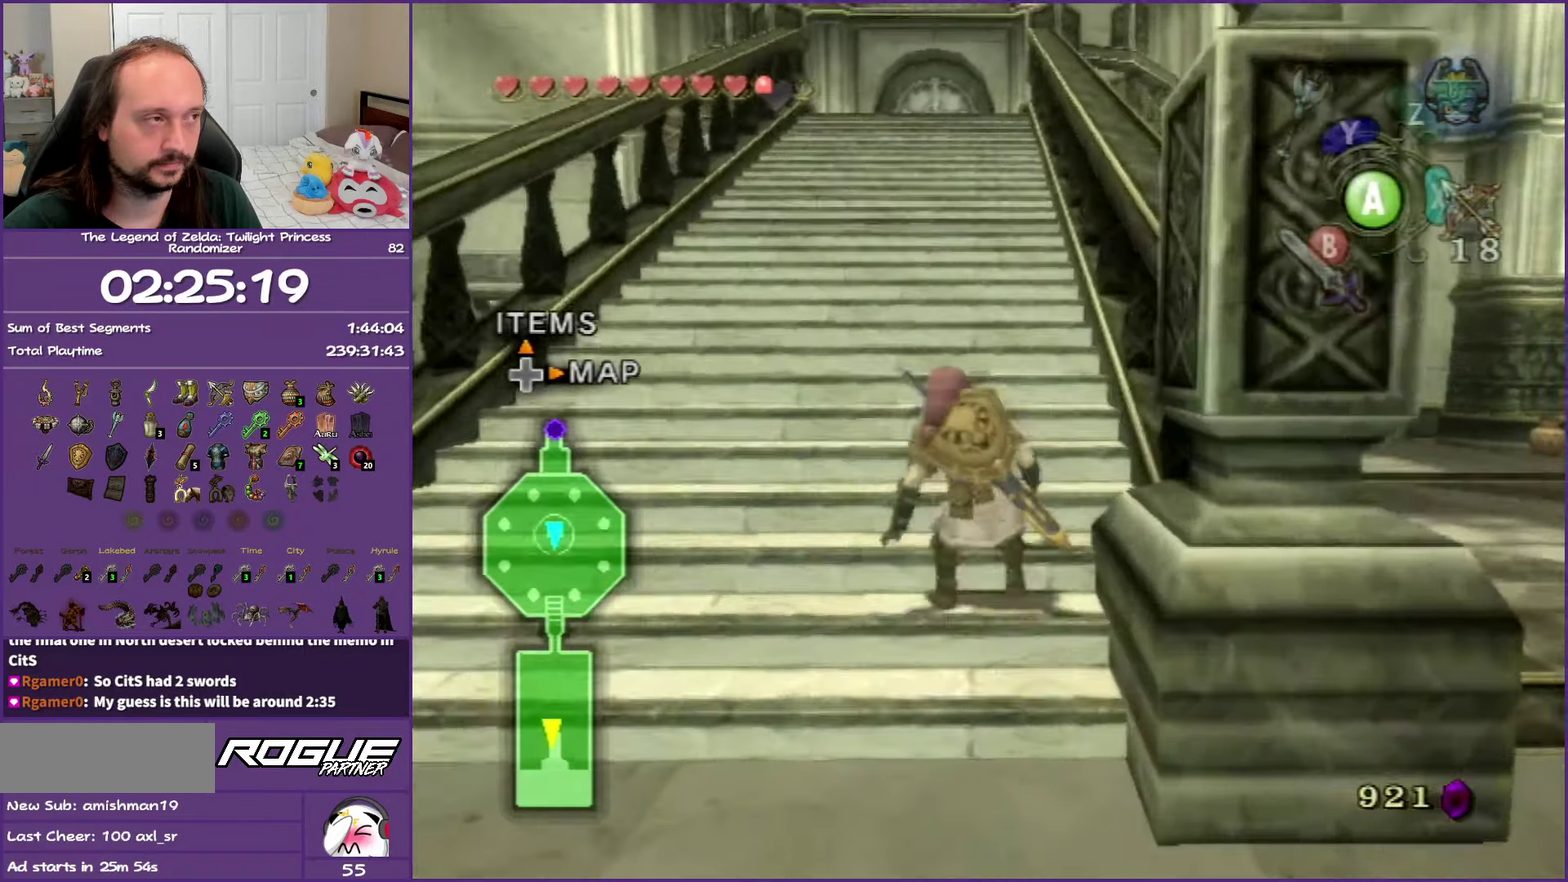
{"buttons": [], "left_stick": "up", "right_stick": "center", "events": [[33, "A", "up"], [83, "A", "down"], [217, "A", "up"], [283, "A", "down"], [450, "A", "up"]]}
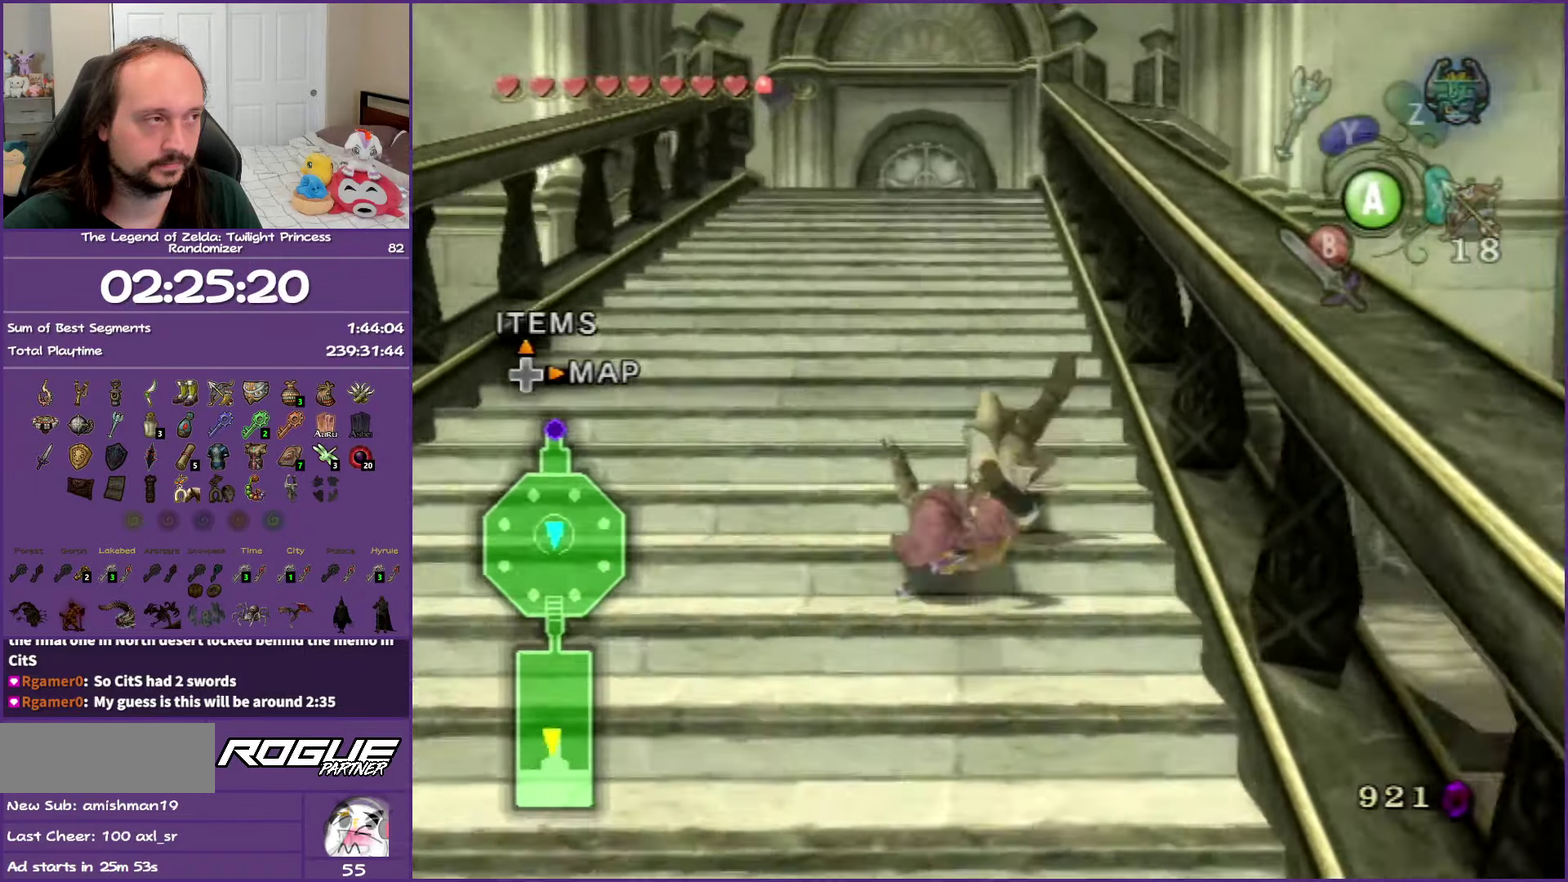
{"buttons": ["A"], "left_stick": "up", "right_stick": "center", "events": [[200, "A", "down"]]}
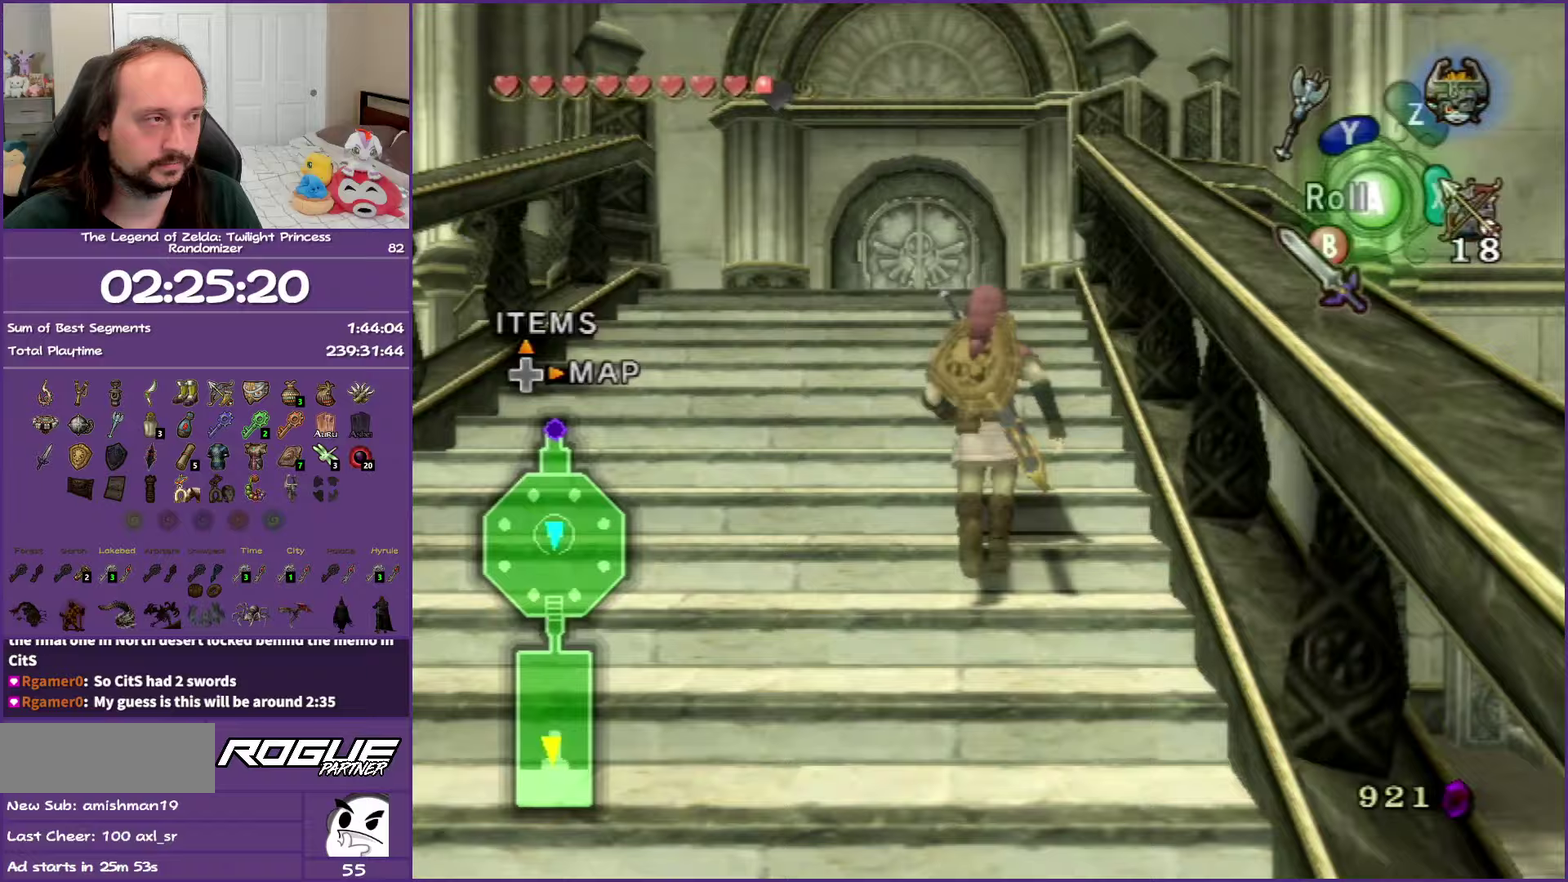
{"buttons": [], "left_stick": "up", "right_stick": "center", "events": [[250, "A", "up"]]}
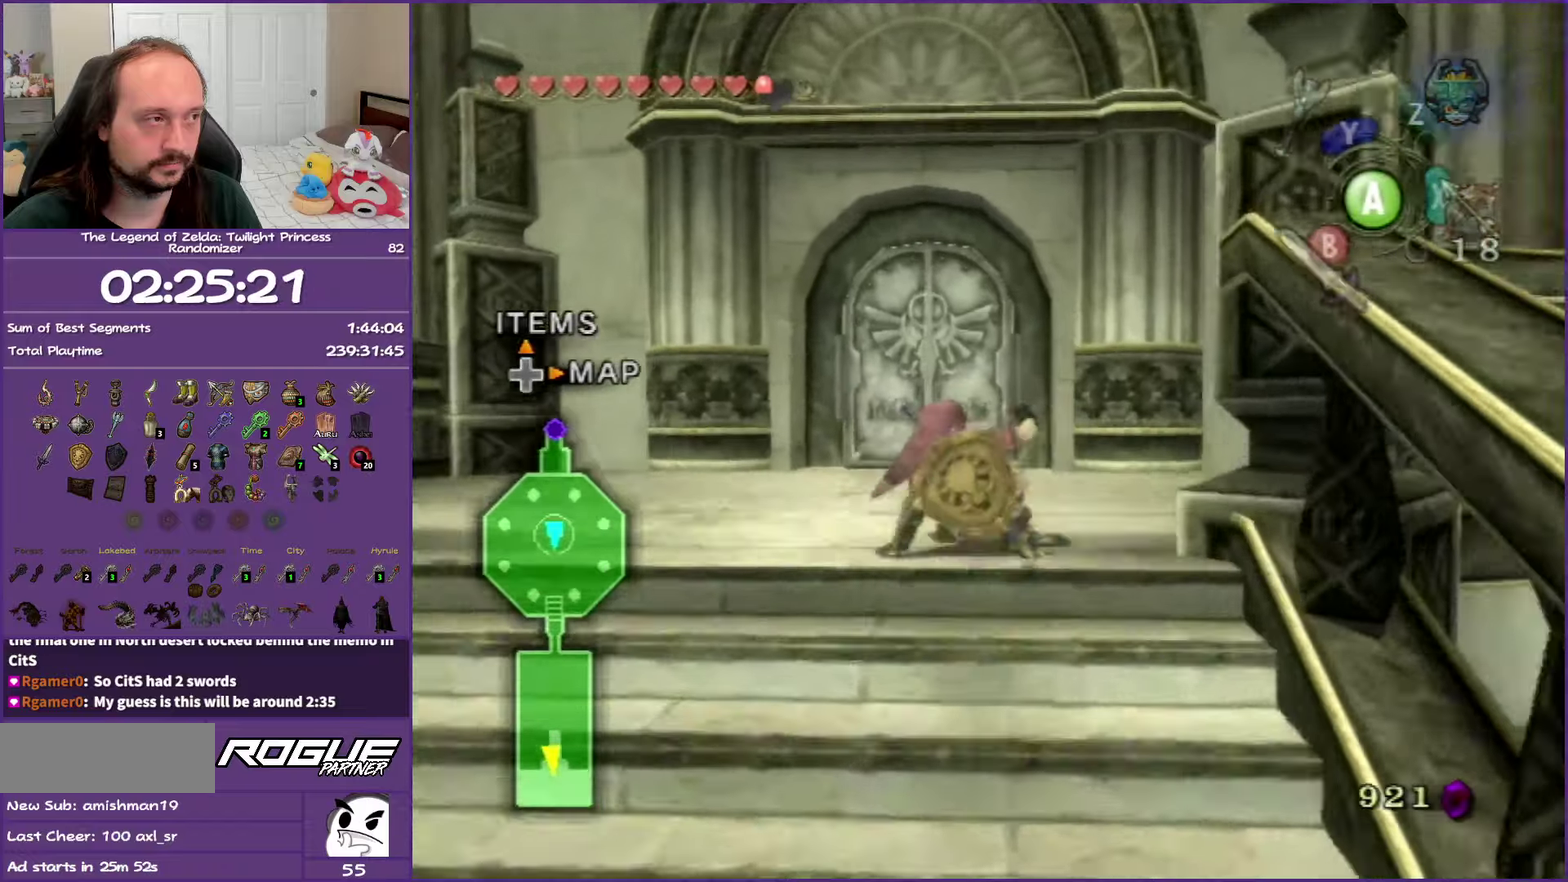
{"buttons": [], "left_stick": "up", "right_stick": "center", "events": [[250, "A", "down"], [317, "A", "up"]]}
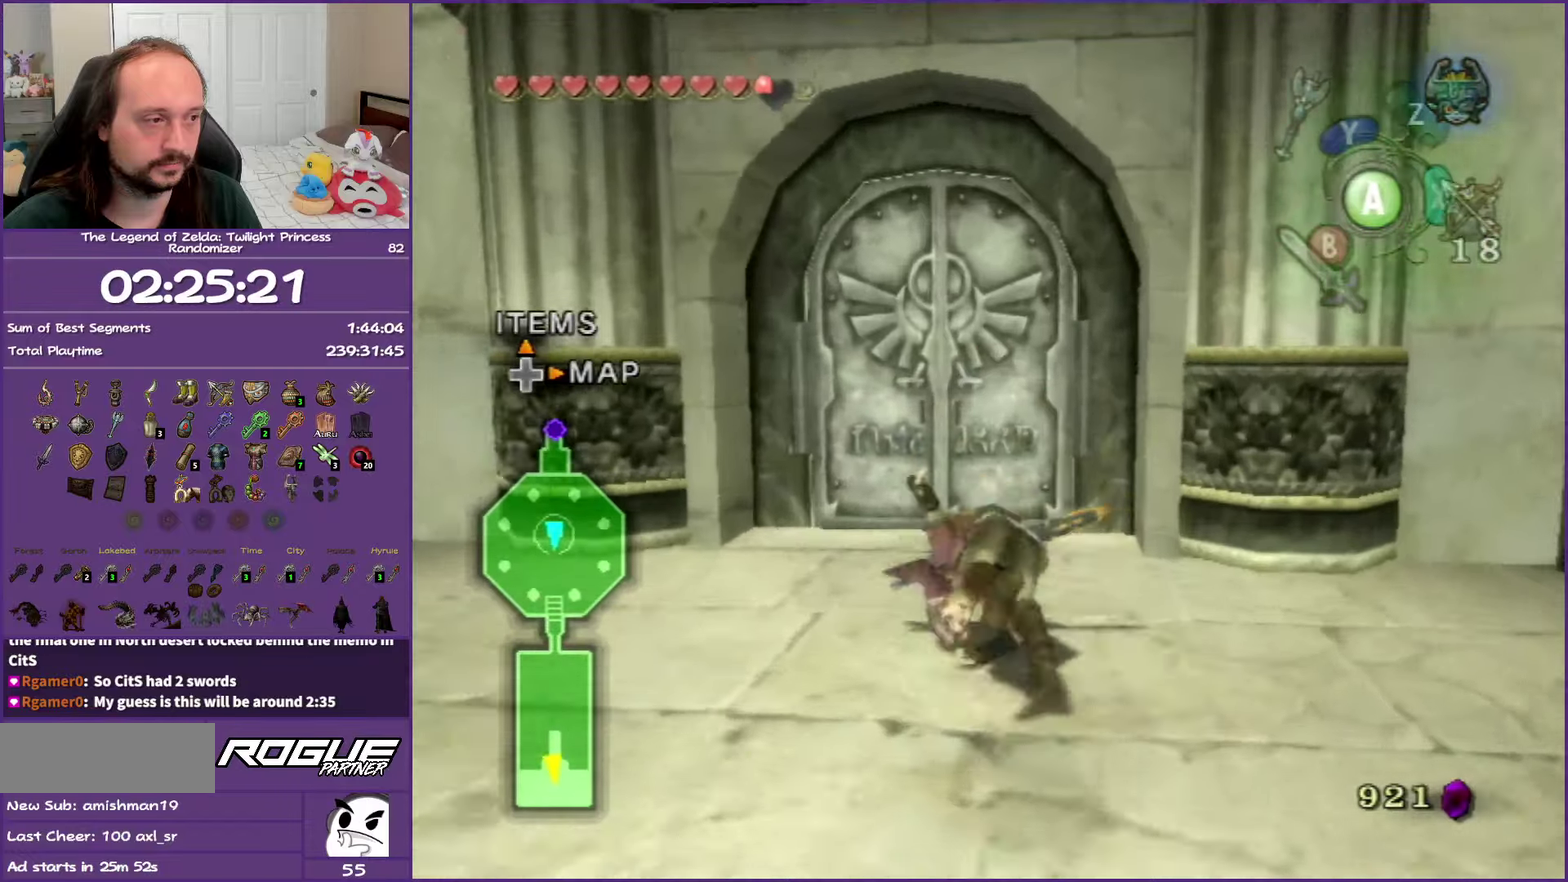
{"buttons": ["A"], "left_stick": "up", "right_stick": "center", "events": [[367, "A", "down"]]}
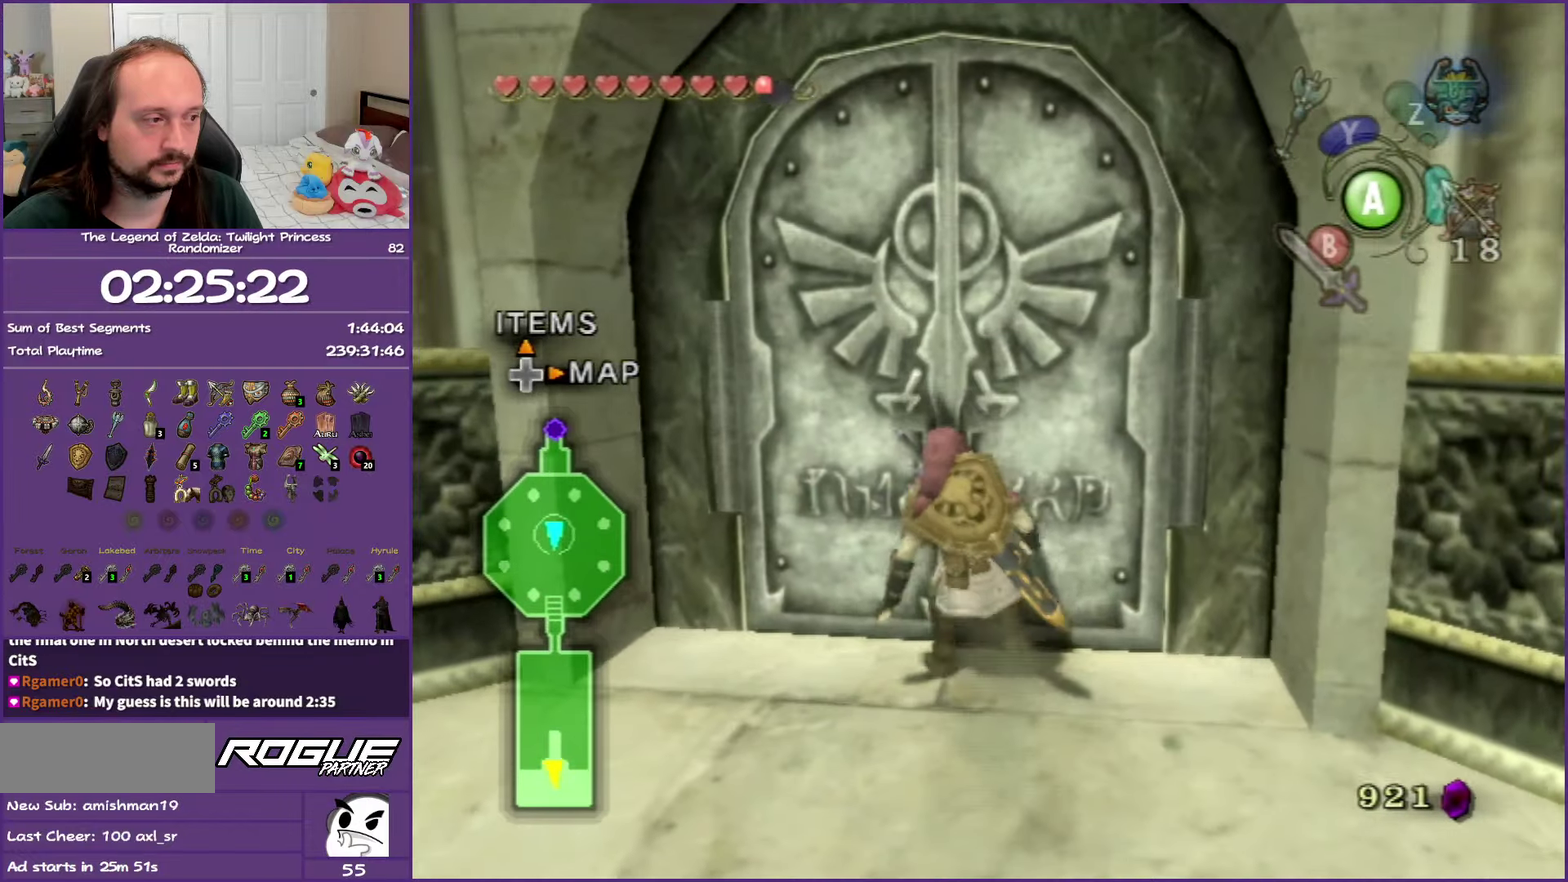
{"buttons": ["A"], "left_stick": "up", "right_stick": "center", "events": [[150, "A", "up"], [283, "A", "down"], [333, "A", "up"], [467, "A", "down"]]}
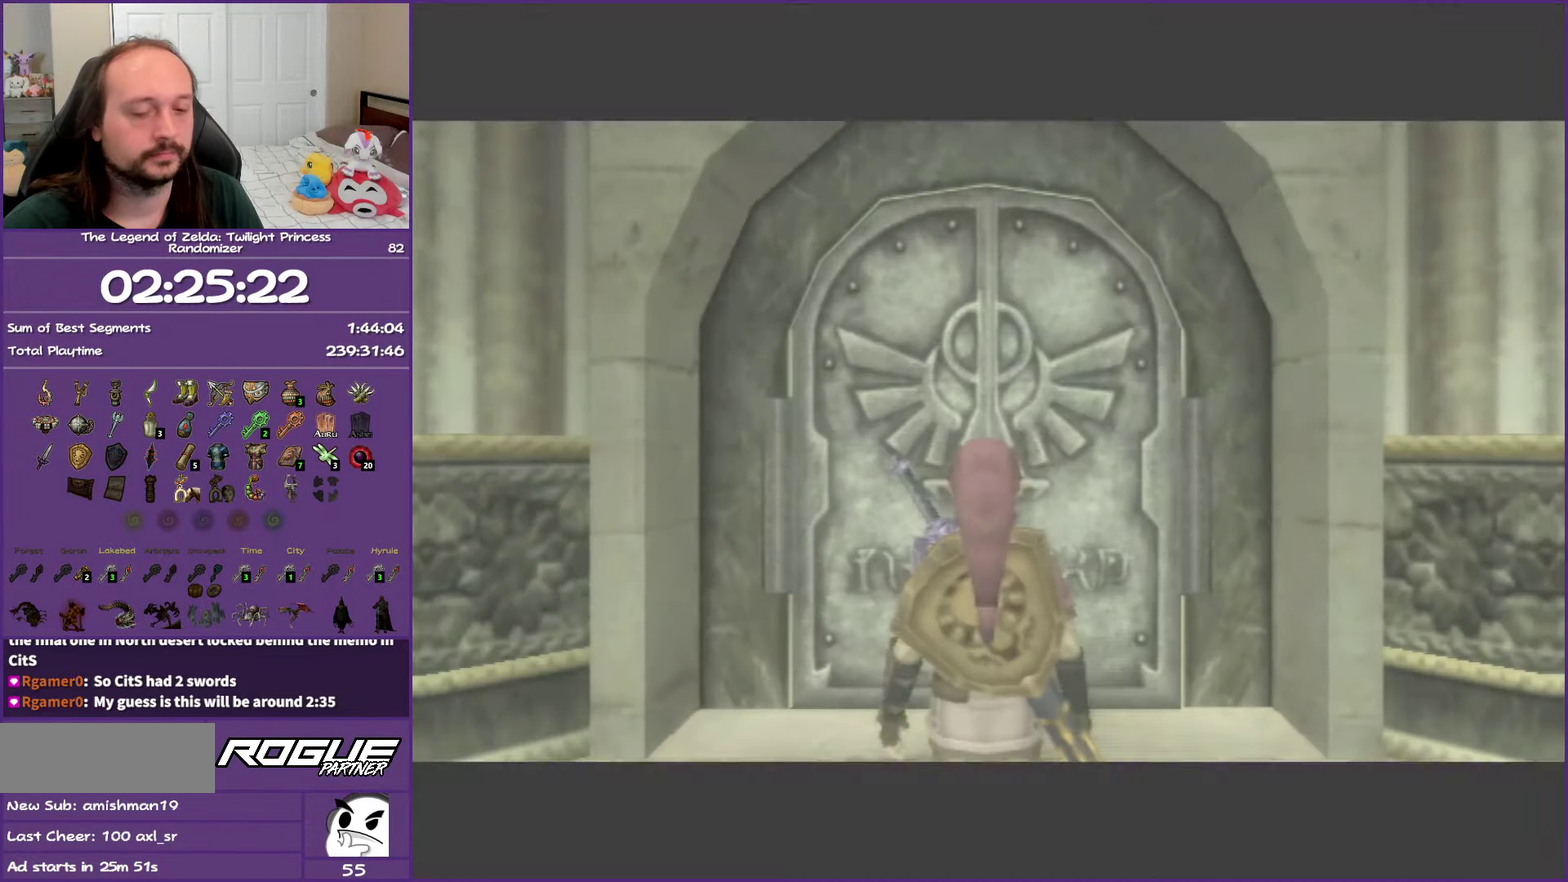
{"buttons": [], "left_stick": "center", "right_stick": "center", "events": [[50, "A", "up"], [150, "A", "down"], [250, "A", "up"], [350, "A", "down"], [400, "left_stick", "center"], [467, "A", "up"]]}
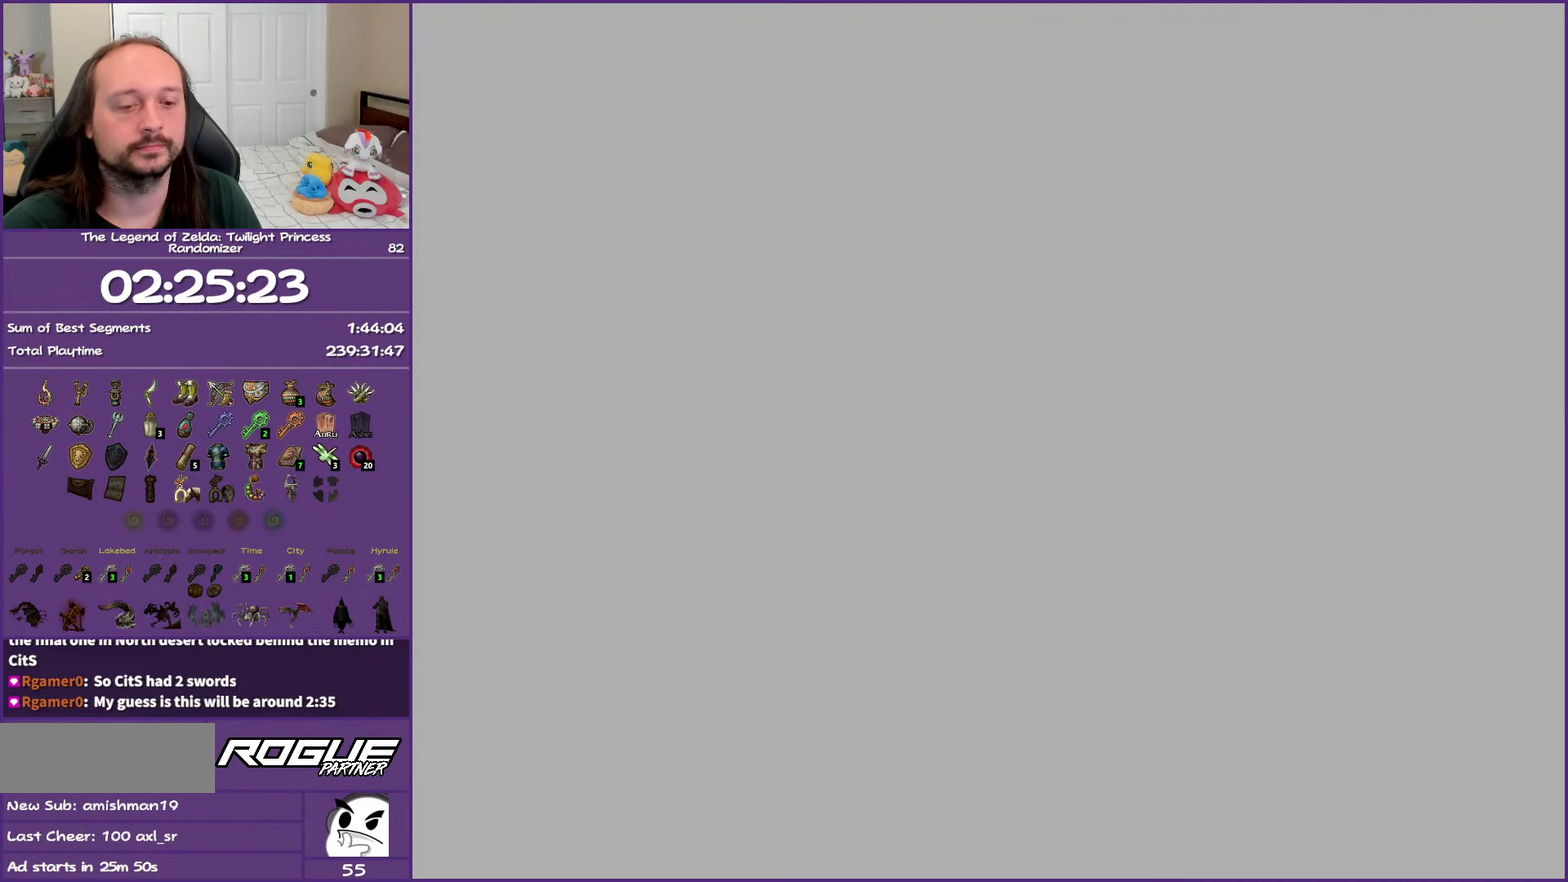
{"buttons": ["A"], "left_stick": "center", "right_stick": "center", "events": [[50, "A", "down"], [183, "A", "up"], [250, "A", "down"], [383, "A", "up"], [467, "A", "down"]]}
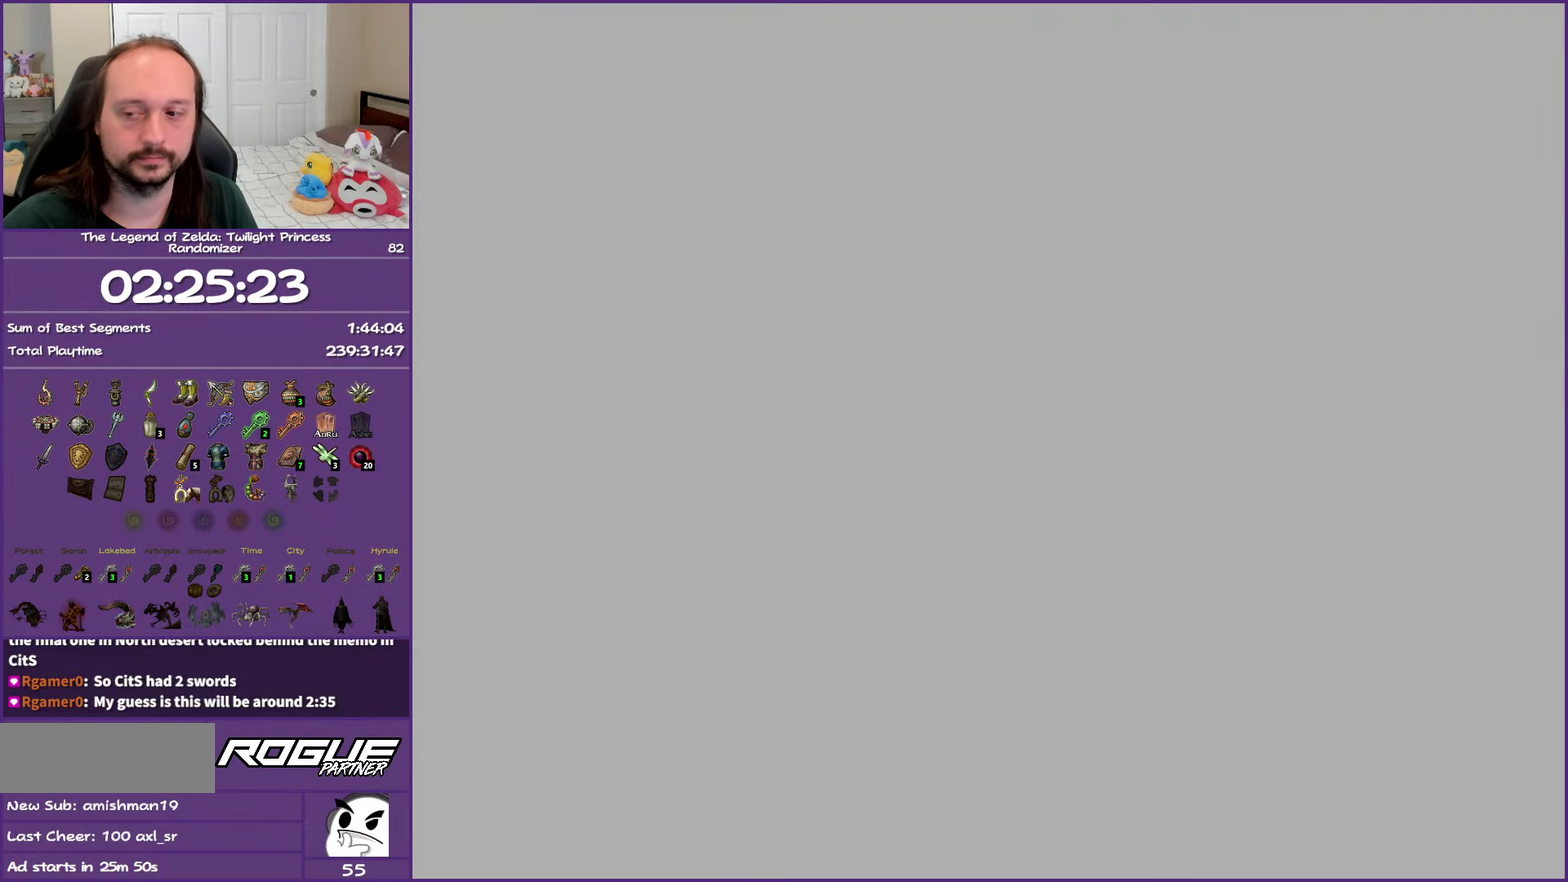
{"buttons": ["A"], "left_stick": "center", "right_stick": "center", "events": [[333, "A", "up"], [417, "A", "down"]]}
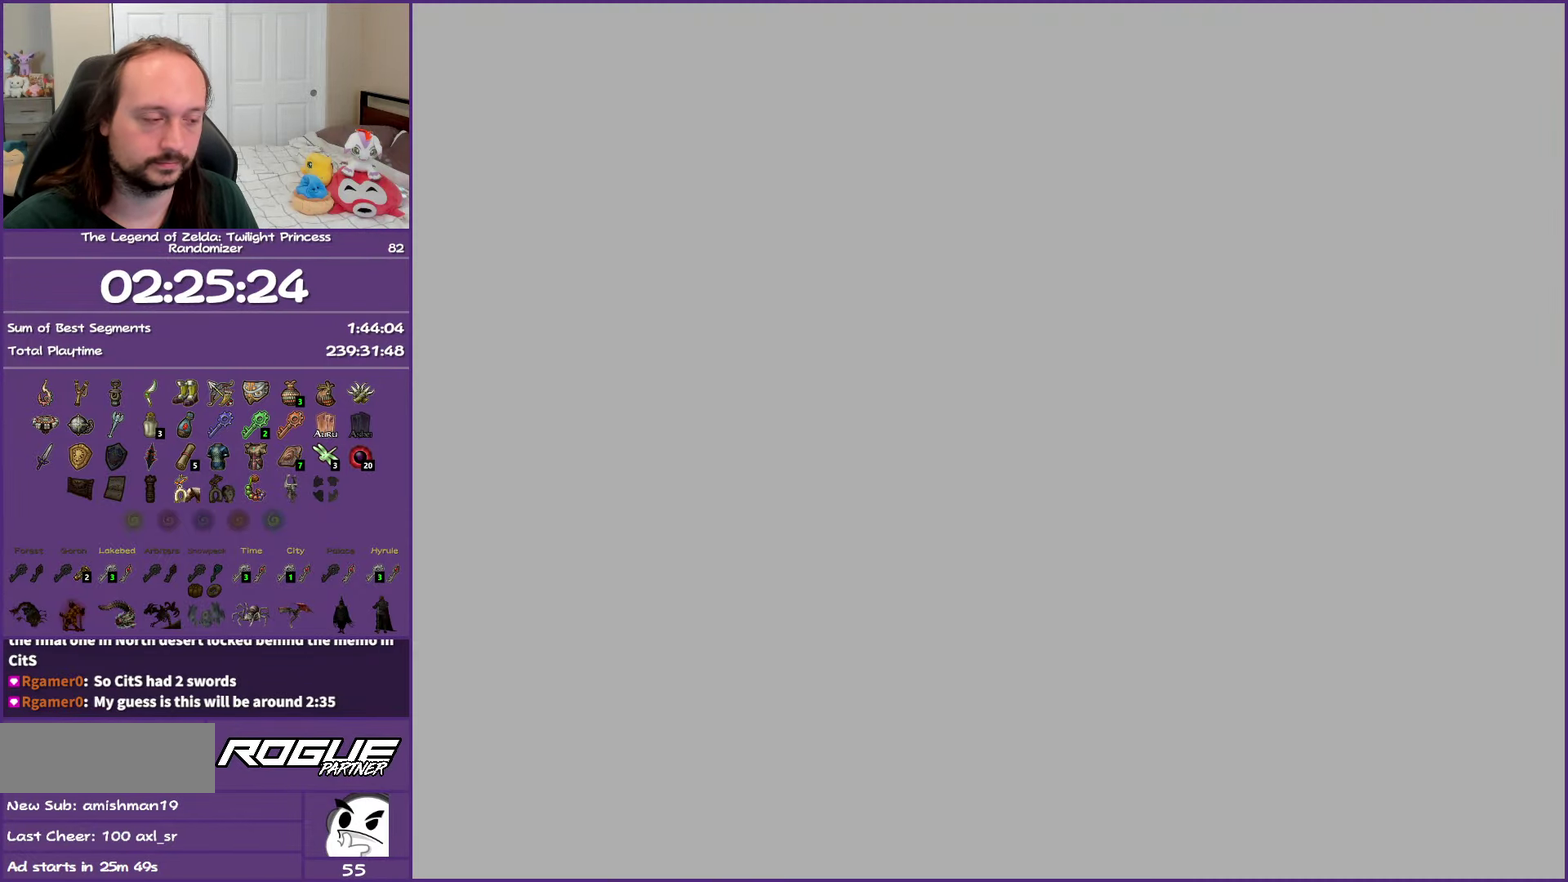
{"buttons": ["A"], "left_stick": "center", "right_stick": "center", "events": []}
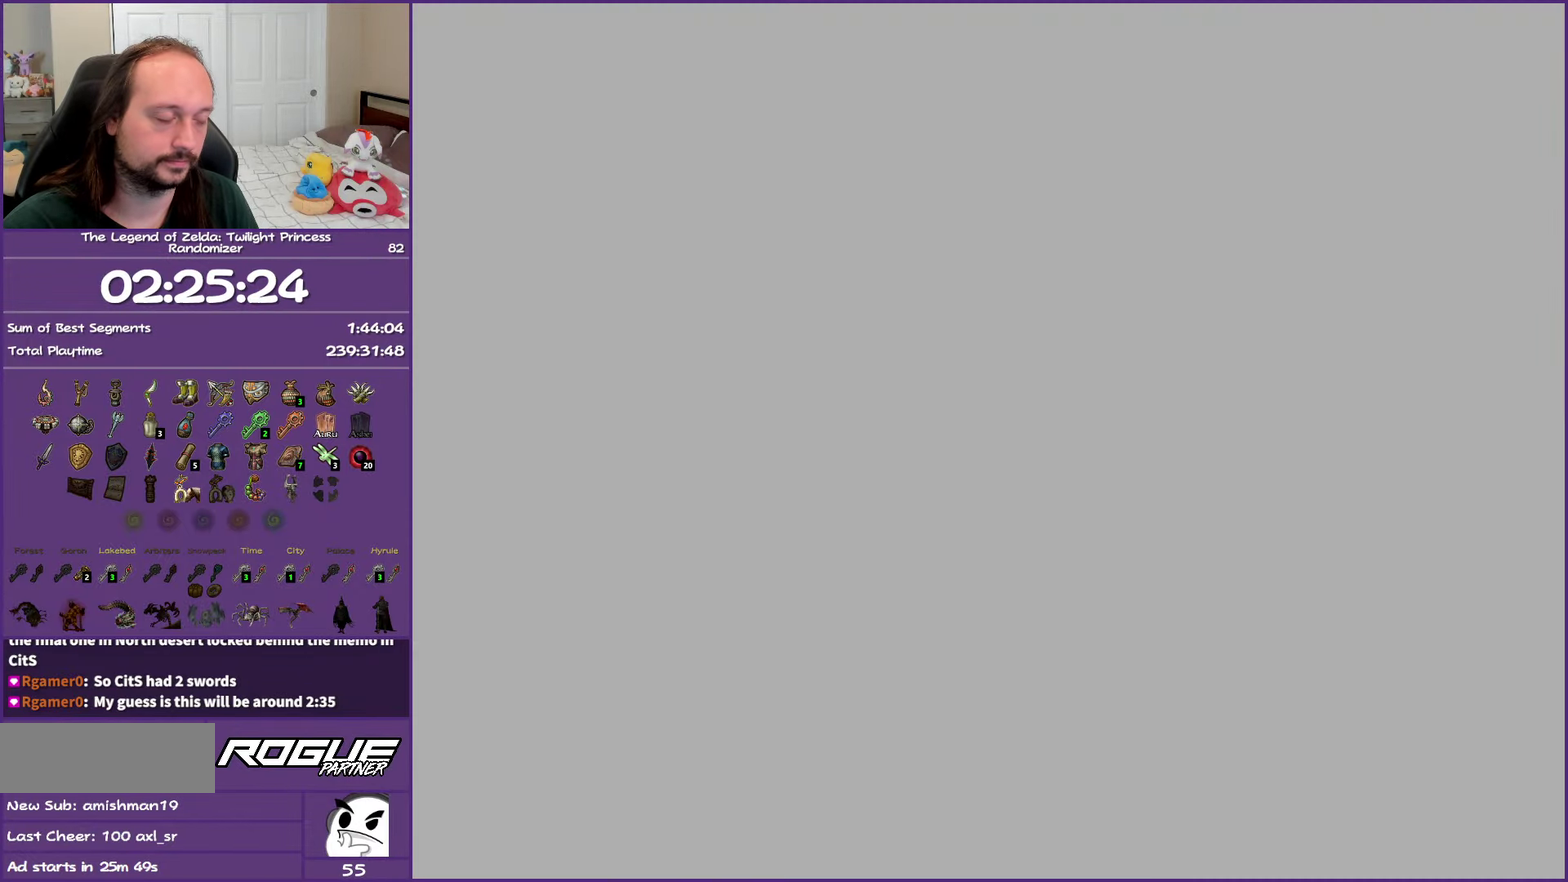
{"buttons": [], "left_stick": "center", "right_stick": "center", "events": [[300, "A", "up"]]}